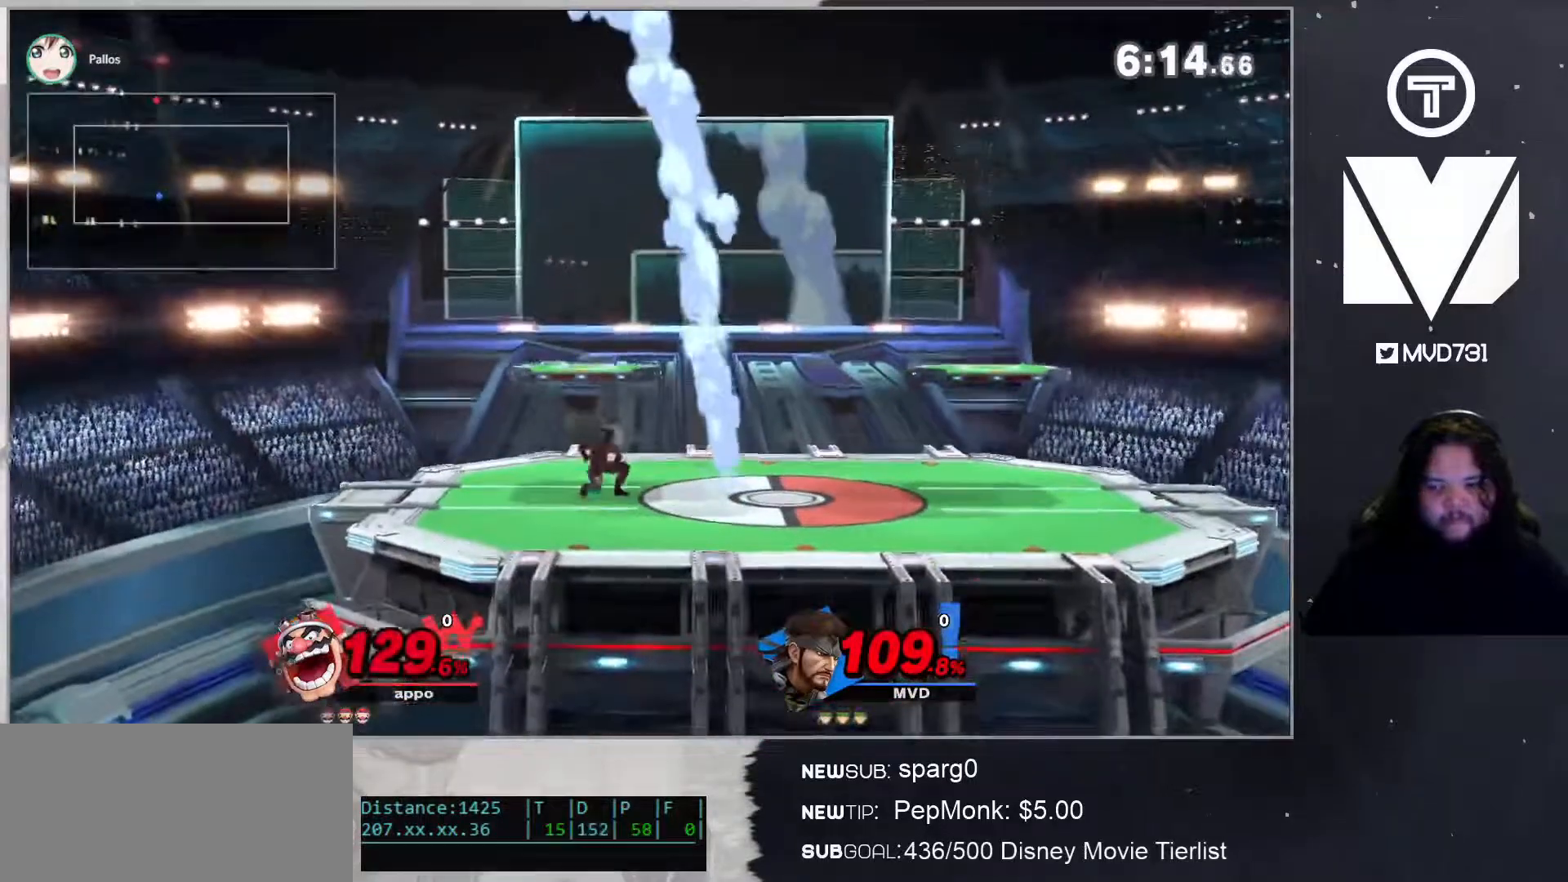
Gameplay with a controller (Nintendo layout); each line is a JSON object with the inputs held at the frame after it. "events" lists button and stick changes between this image and that frame as [ms after this image, input, new state], when the widget could be followed in between. Not read: L3 R3.
{"buttons": [], "left_stick": "center", "right_stick": "center", "events": [[51, "B", "up"], [84, "left_stick", "center"], [418, "Y", "down"], [485, "Y", "up"]]}
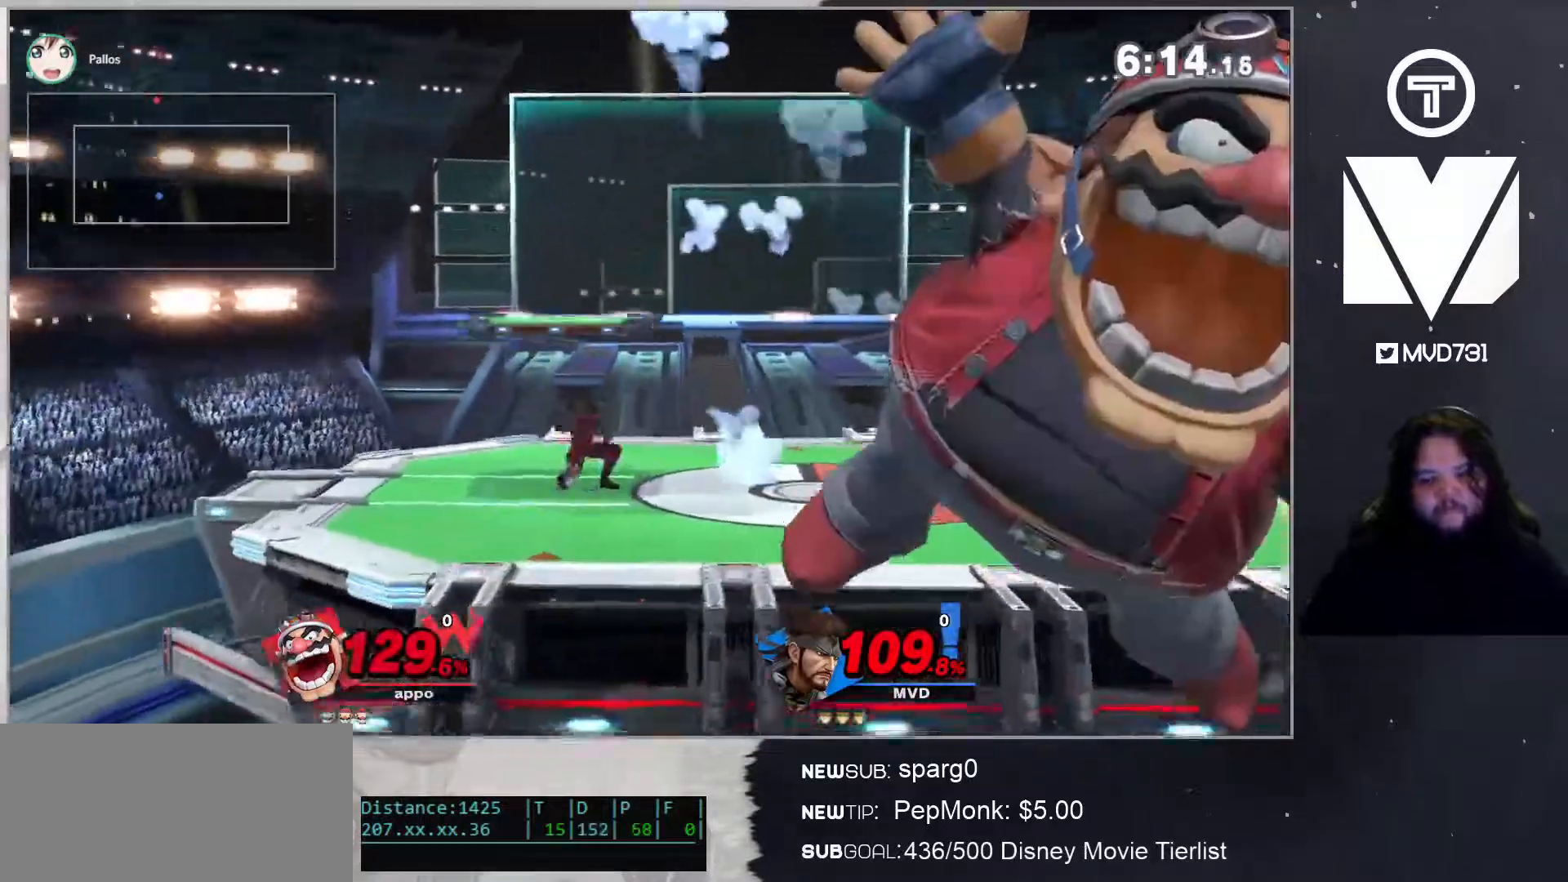
{"buttons": [], "left_stick": "left", "right_stick": "center", "events": [[84, "Y", "down"], [117, "left_stick", "down"], [151, "B", "down"], [151, "Y", "up"], [334, "B", "up"], [334, "left_stick", "left"]]}
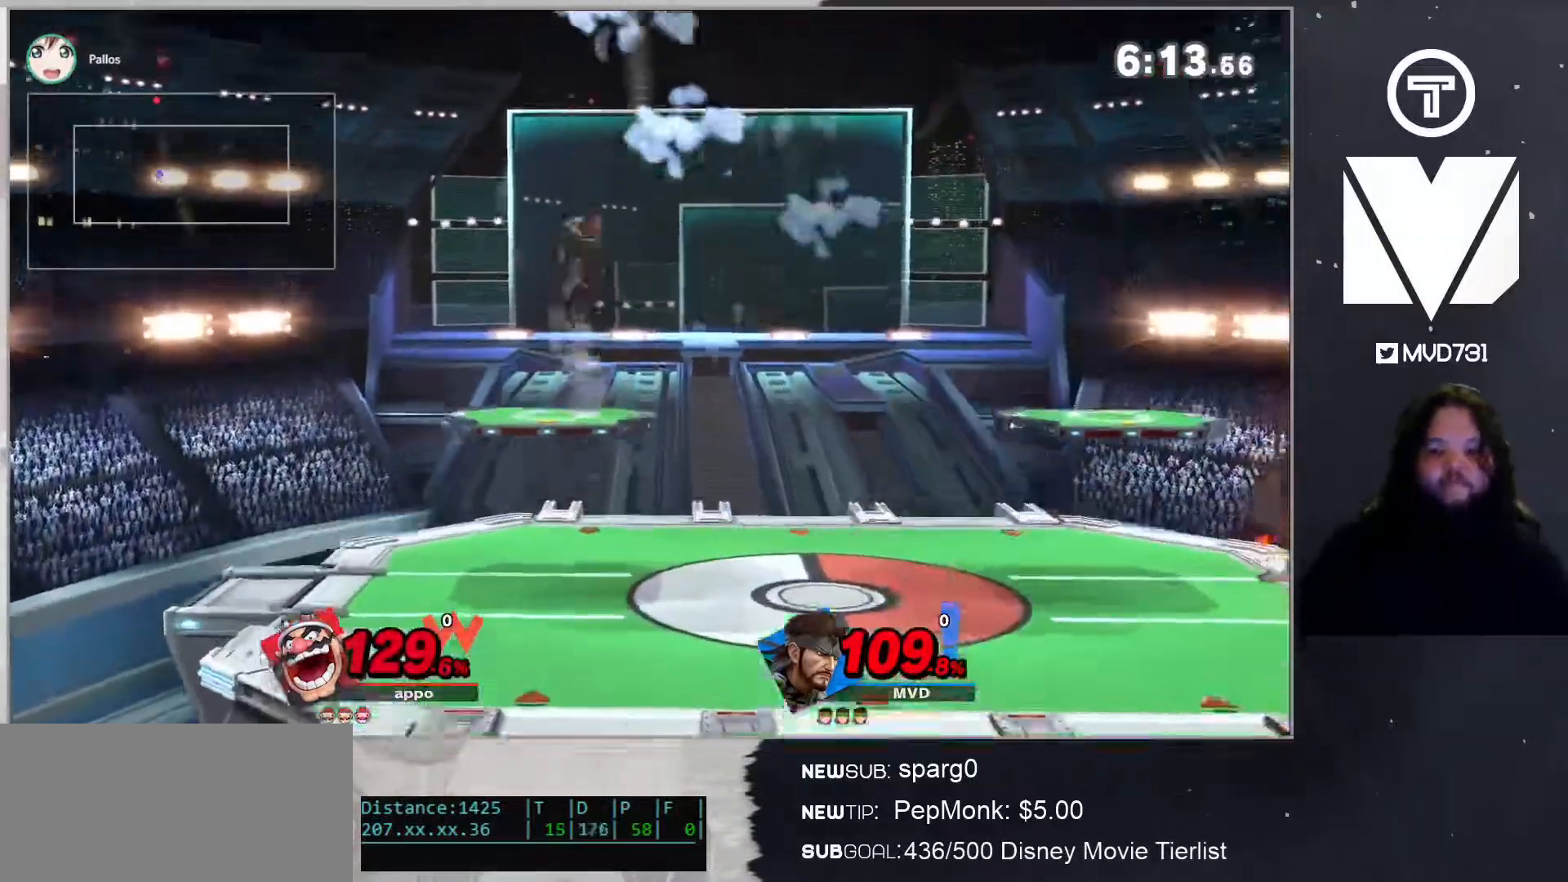
{"buttons": ["A"], "left_stick": "down", "right_stick": "center", "events": [[301, "left_stick", "center"], [334, "A", "down"], [401, "left_stick", "down"]]}
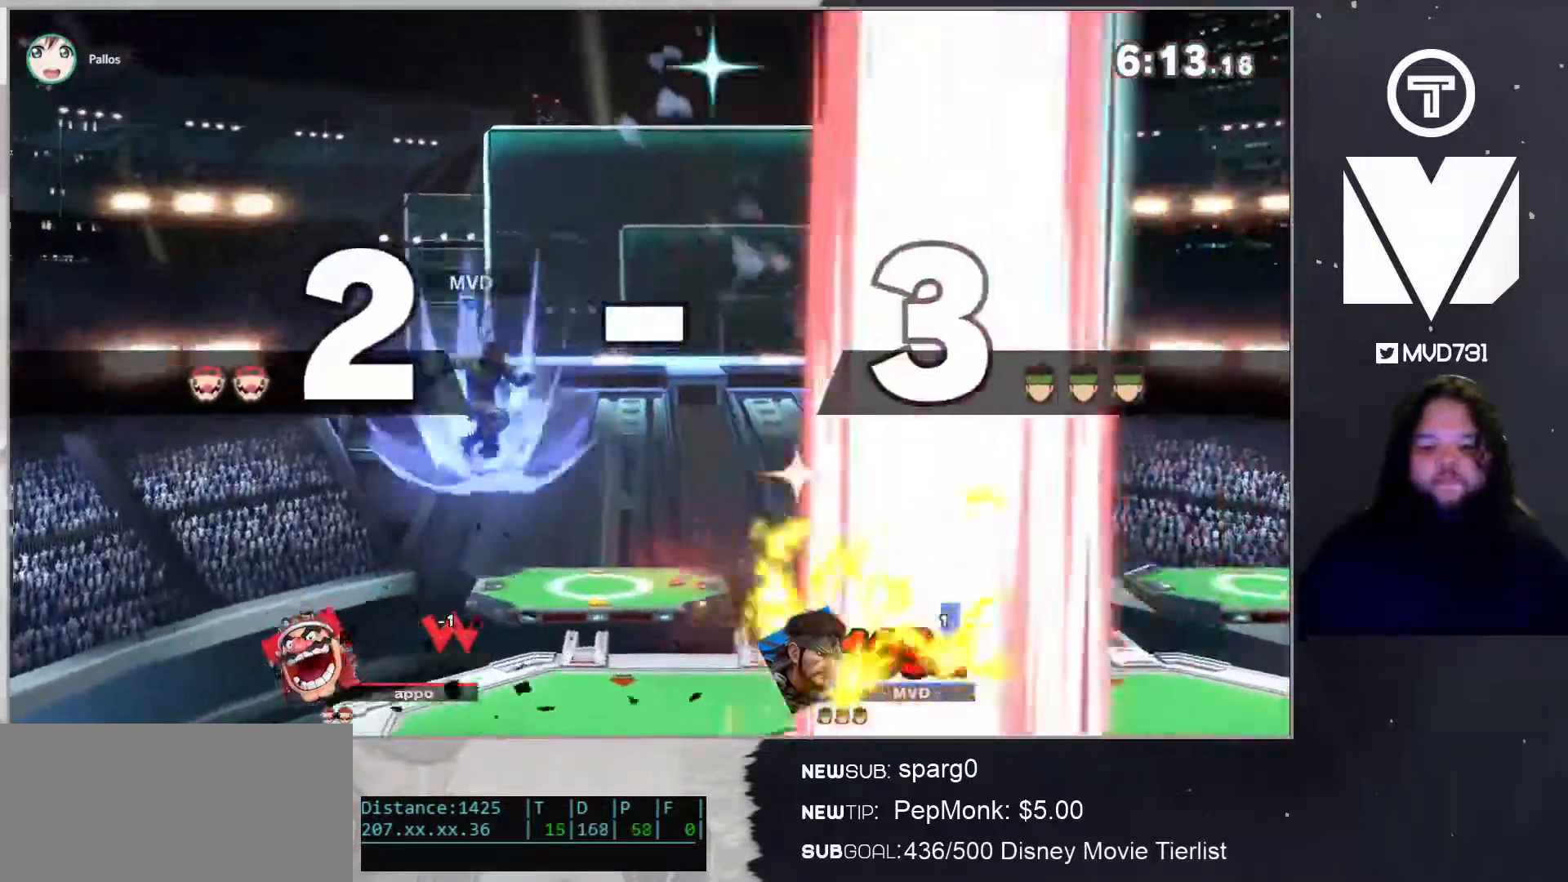
{"buttons": ["A"], "left_stick": "center", "right_stick": "center", "events": [[134, "A", "up"], [134, "left_stick", "center"], [401, "A", "down"]]}
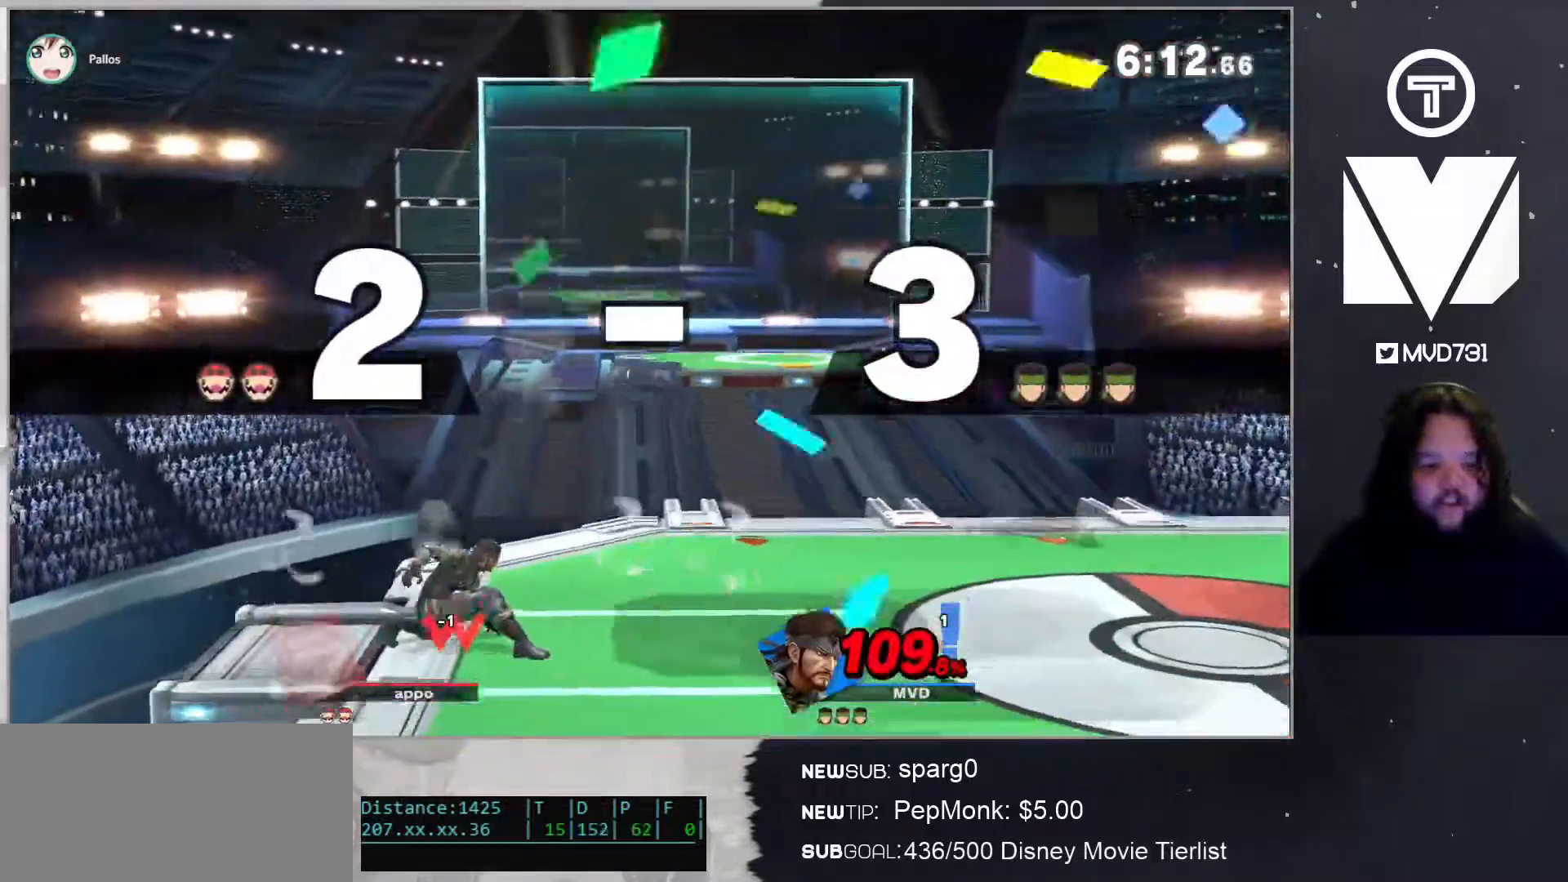
{"buttons": [], "left_stick": "center", "right_stick": "center", "events": [[368, "A", "up"]]}
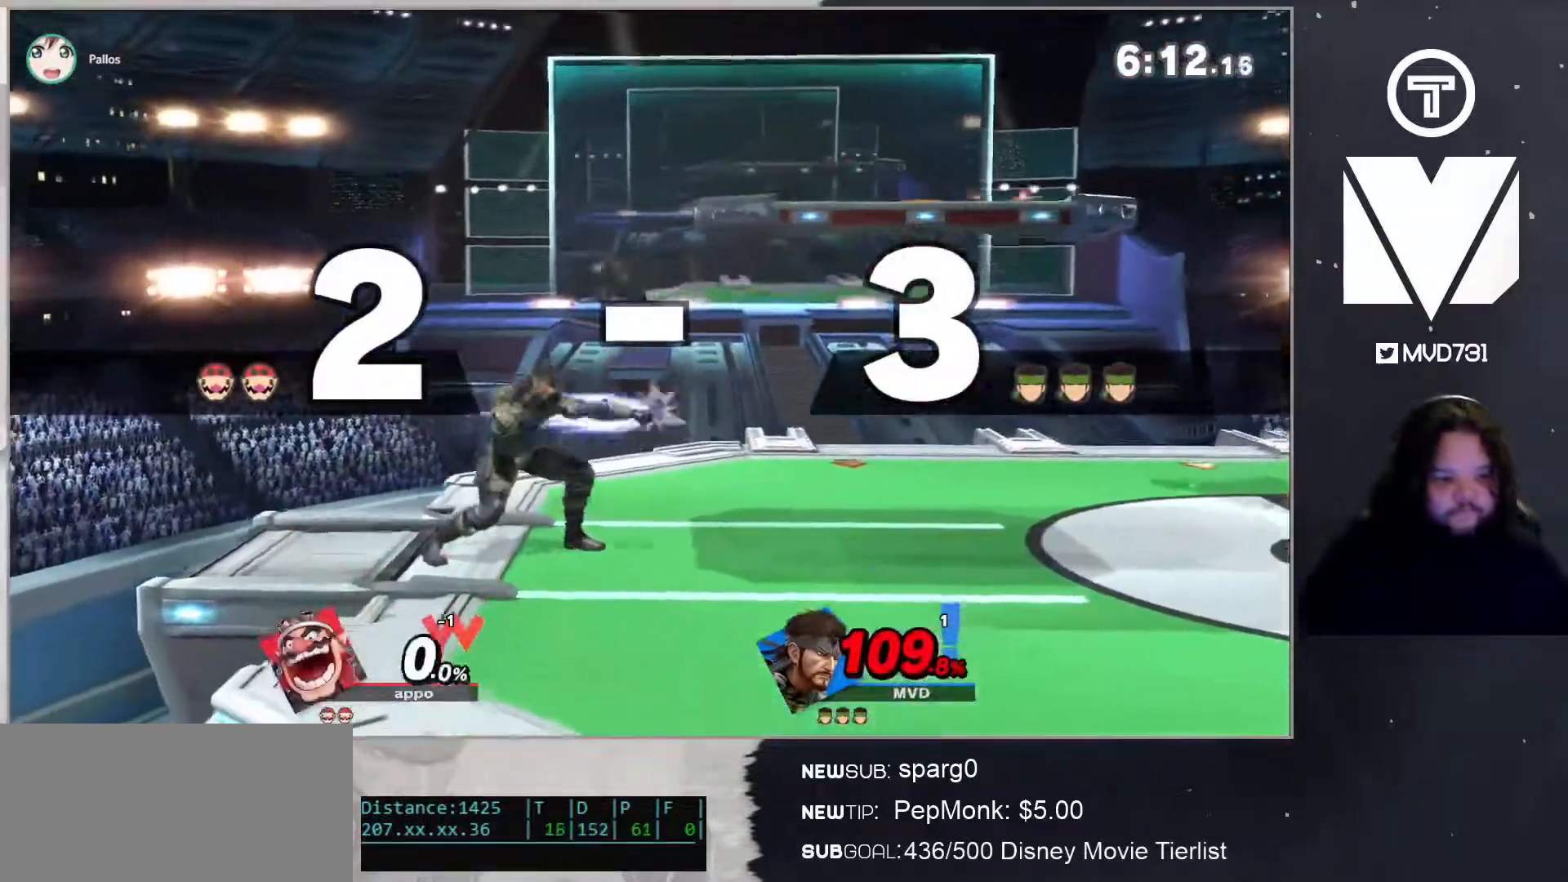
{"buttons": ["B"], "left_stick": "left", "right_stick": "center", "events": [[34, "B", "down"], [401, "left_stick", "left"]]}
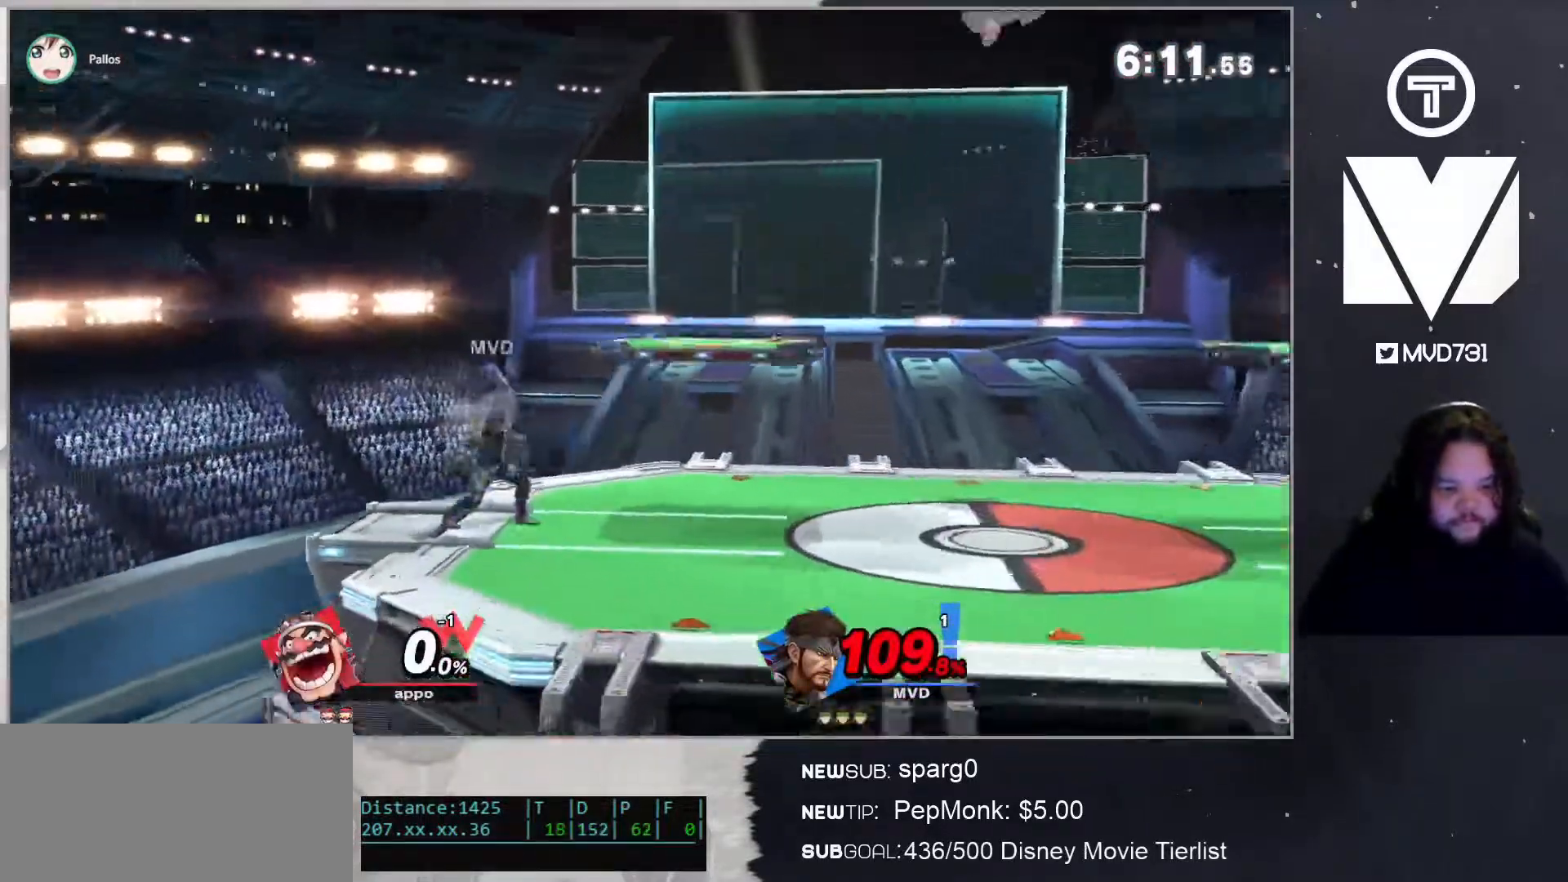
{"buttons": ["L1"], "left_stick": "center", "right_stick": "center", "events": [[100, "A", "down"], [251, "B", "up"], [284, "A", "up"], [284, "left_stick", "center"], [485, "L1", "down"]]}
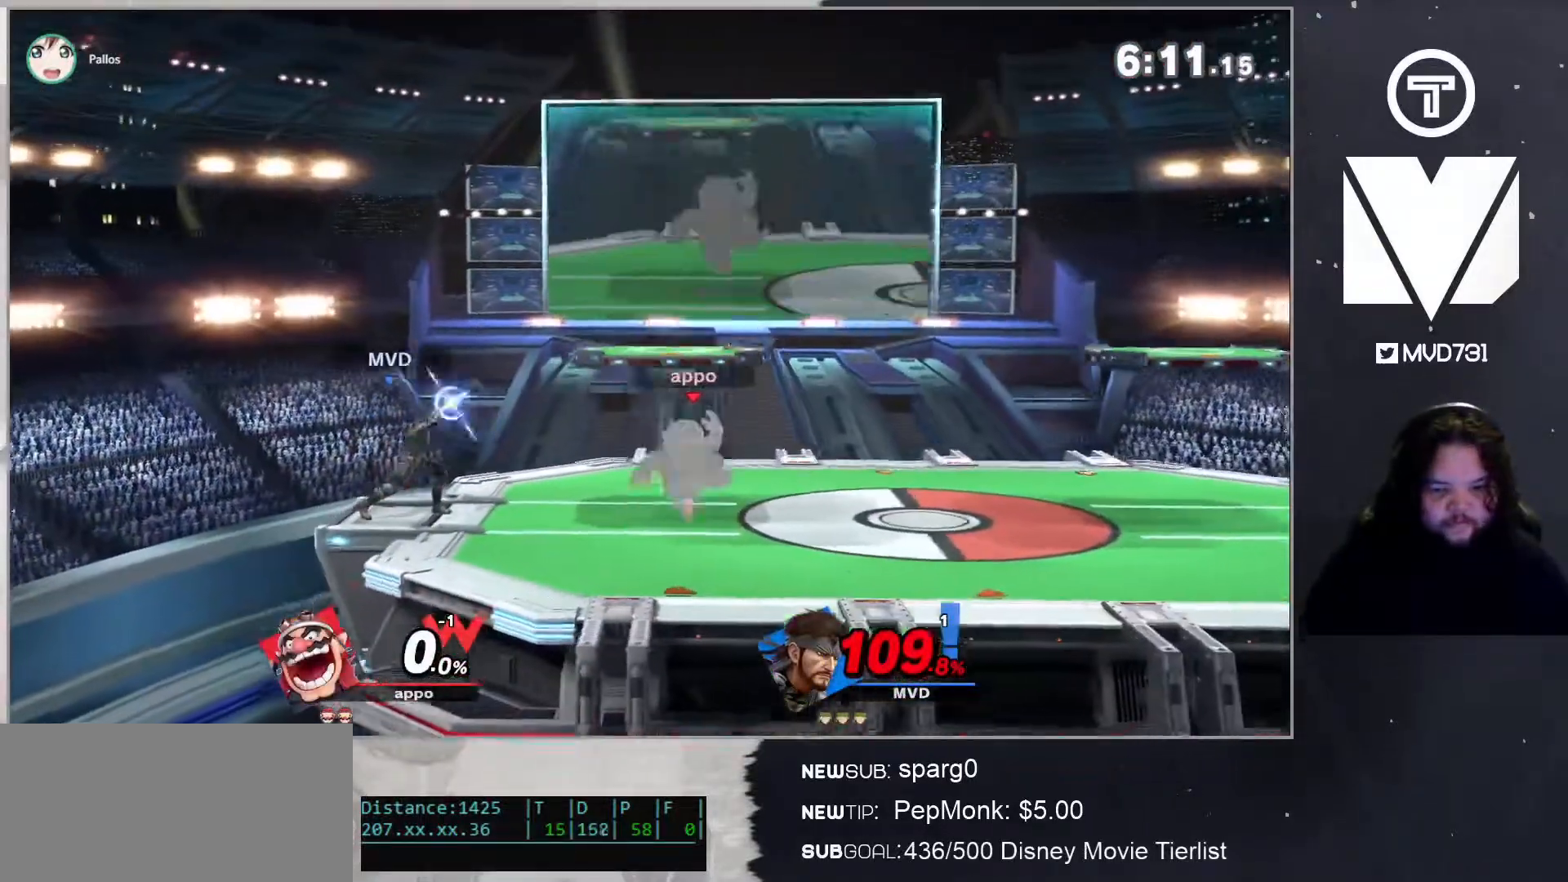
{"buttons": ["L1"], "left_stick": "center", "right_stick": "center", "events": []}
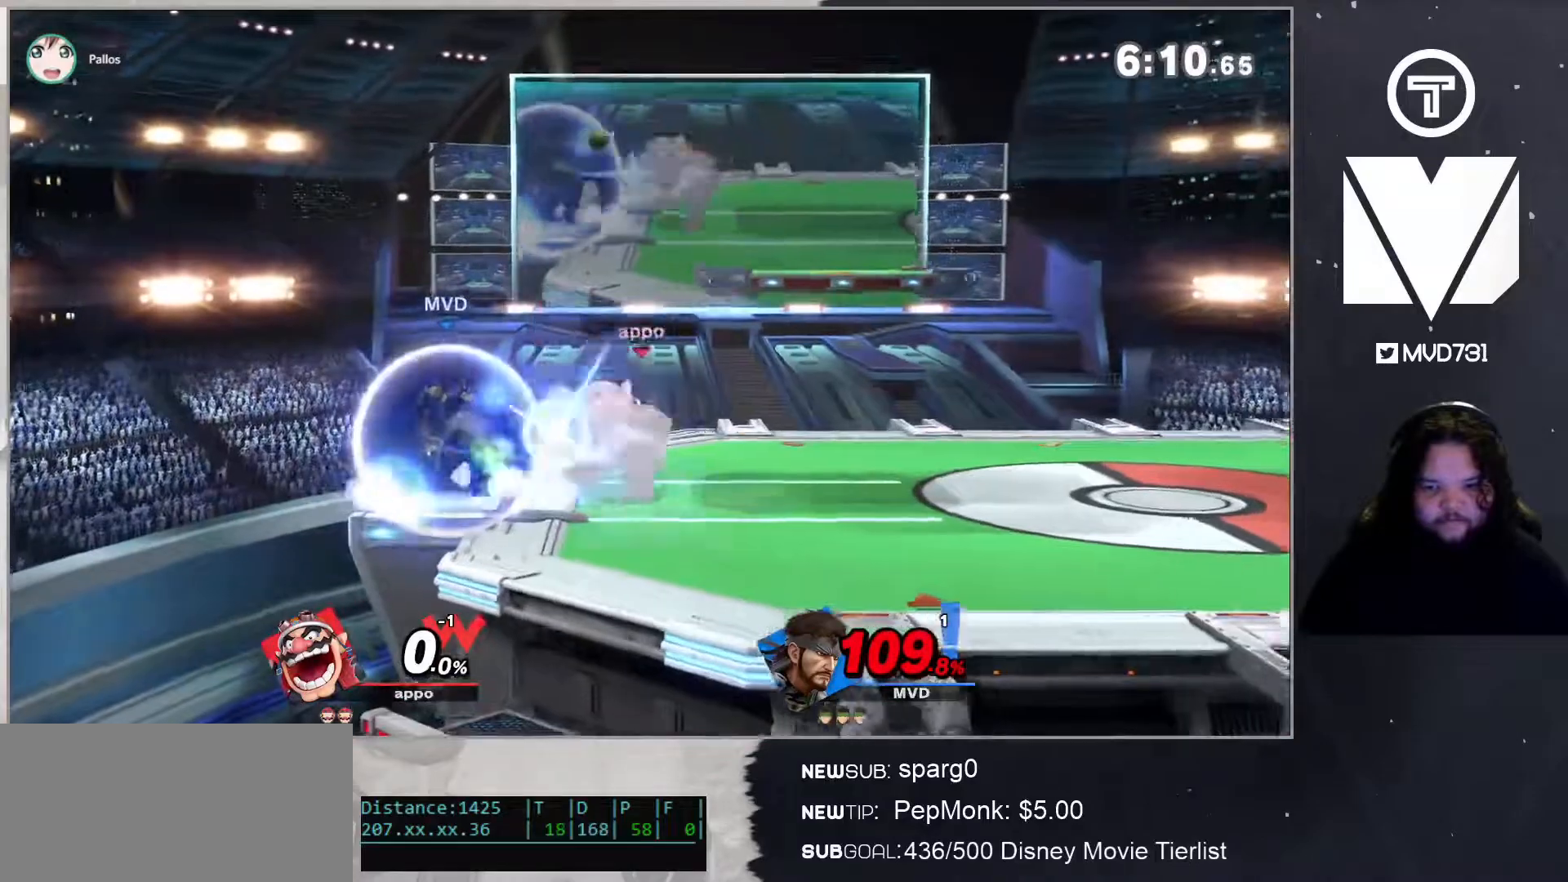
{"buttons": ["Y"], "left_stick": "center", "right_stick": "center", "events": [[434, "L1", "up"], [434, "Y", "down"]]}
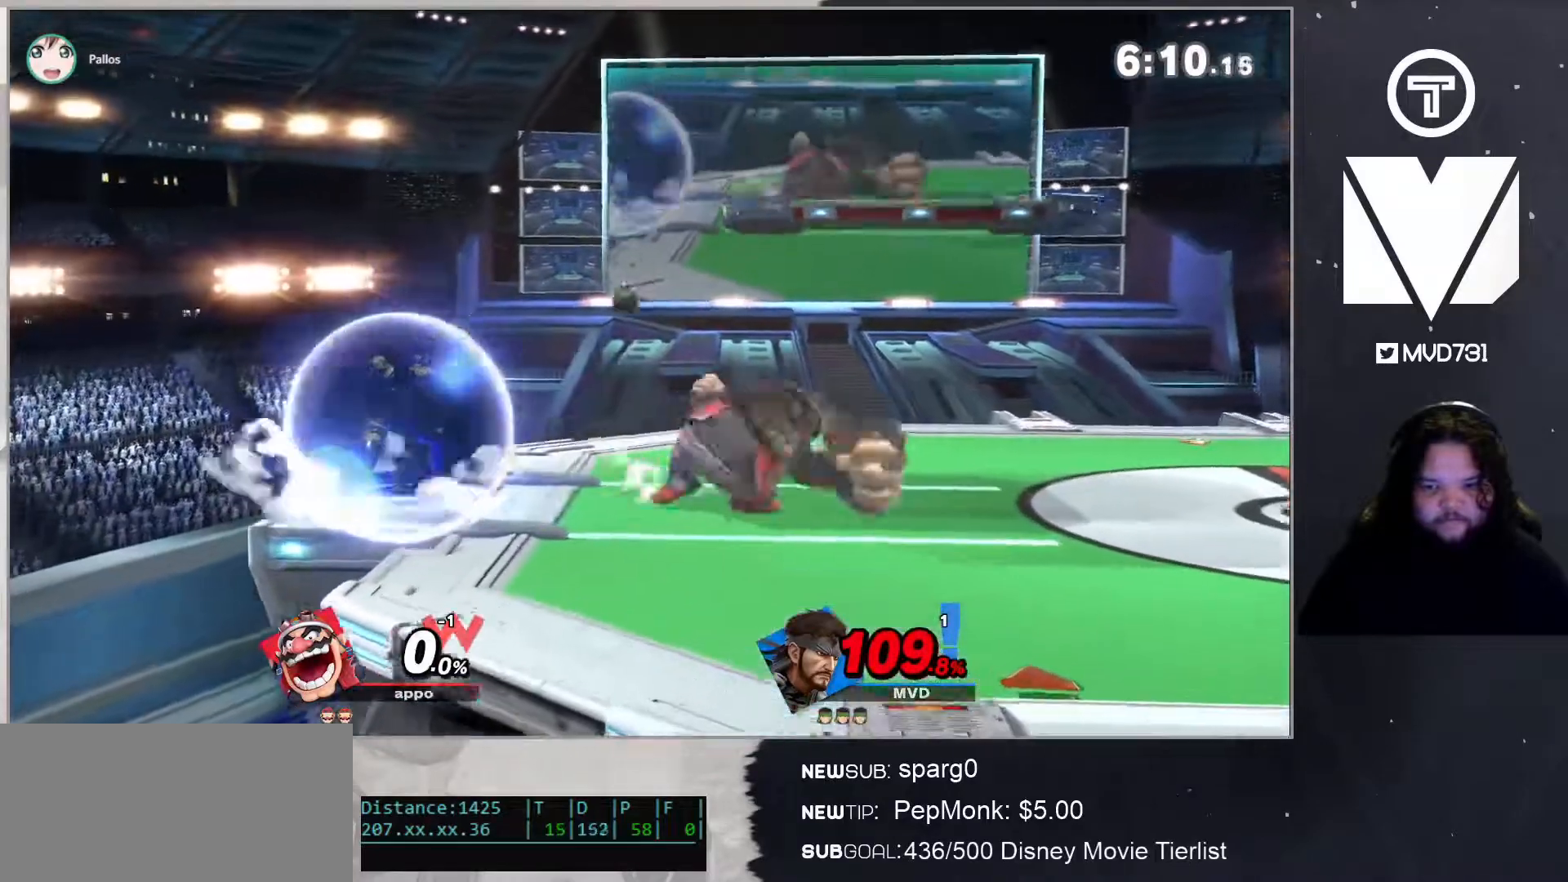
{"buttons": [], "left_stick": "right", "right_stick": "center", "events": [[34, "Y", "up"], [100, "Y", "down"], [167, "Y", "up"], [167, "left_stick", "down"], [201, "B", "down"], [318, "left_stick", "center"], [351, "B", "up"], [468, "left_stick", "right"]]}
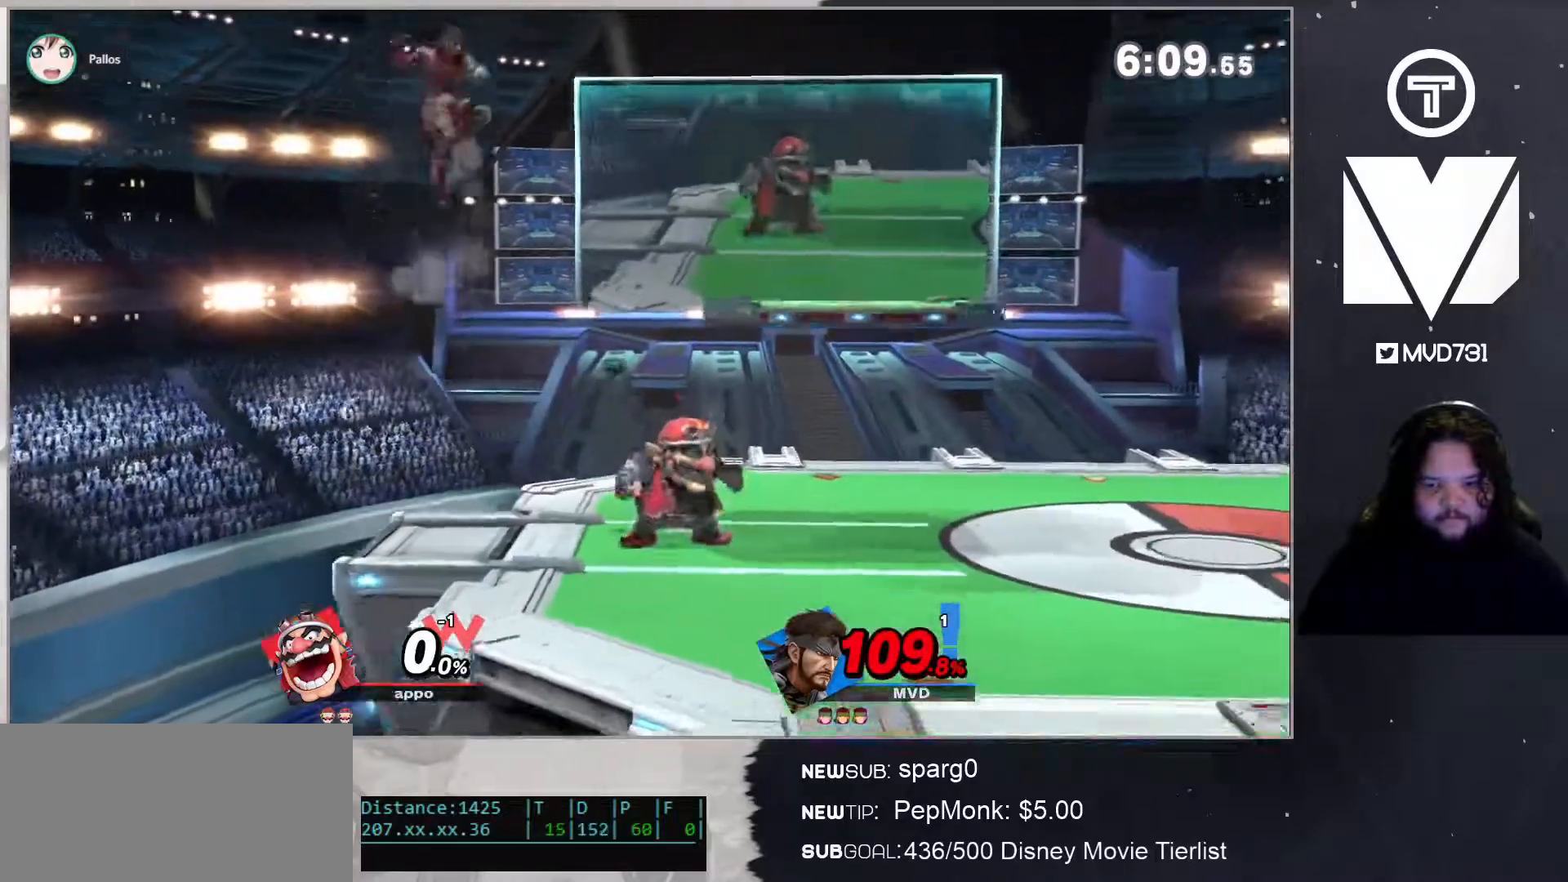
{"buttons": [], "left_stick": "right", "right_stick": "center", "events": [[217, "right_stick", "right"], [351, "right_stick", "center"]]}
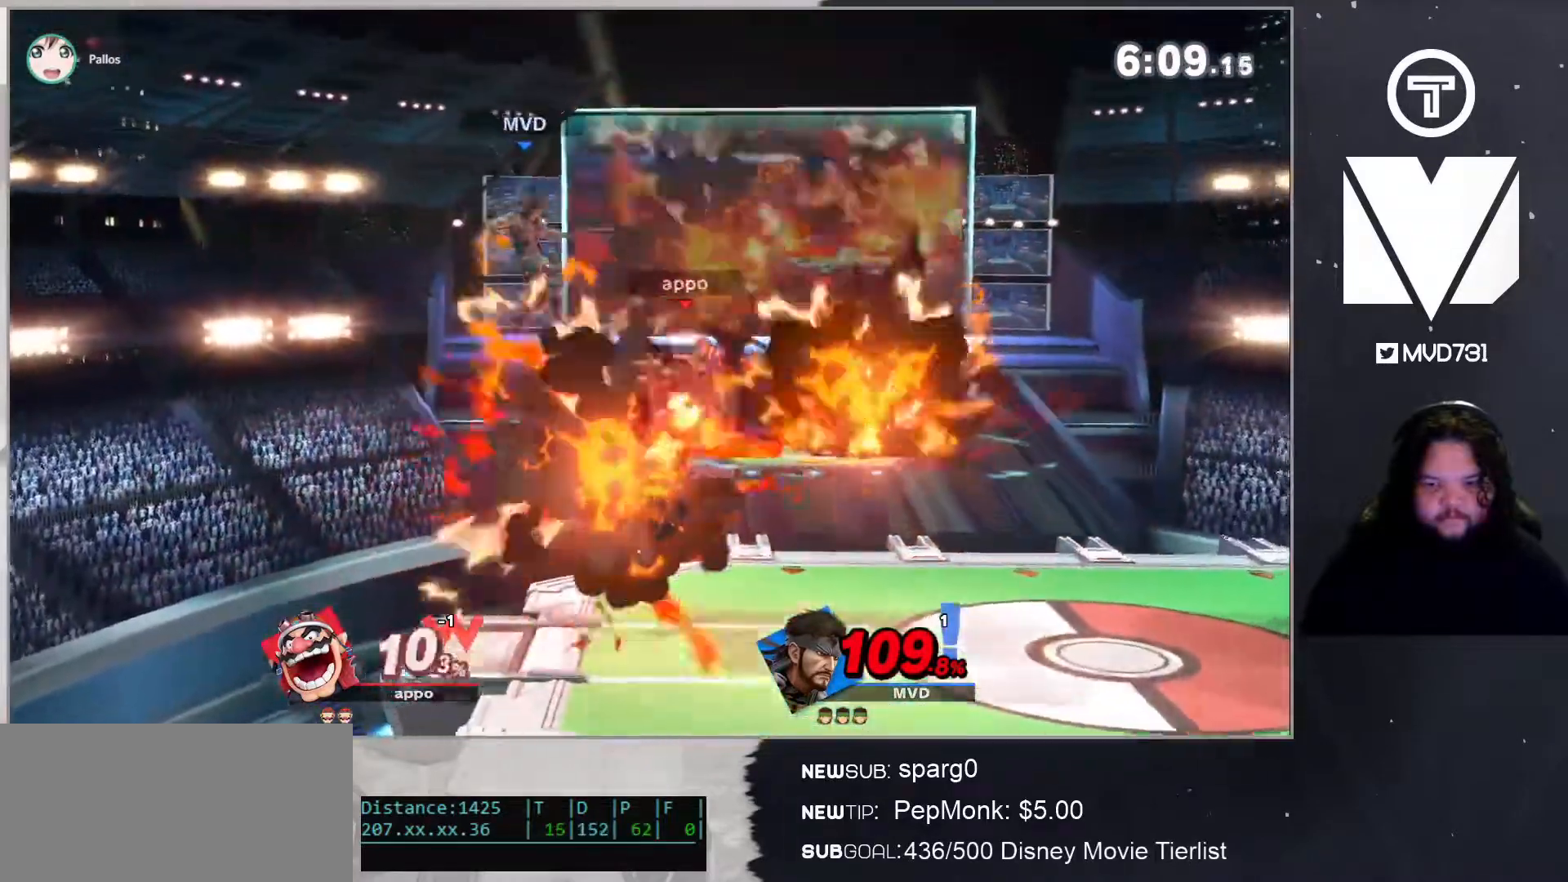
{"buttons": [], "left_stick": "right", "right_stick": "center", "events": []}
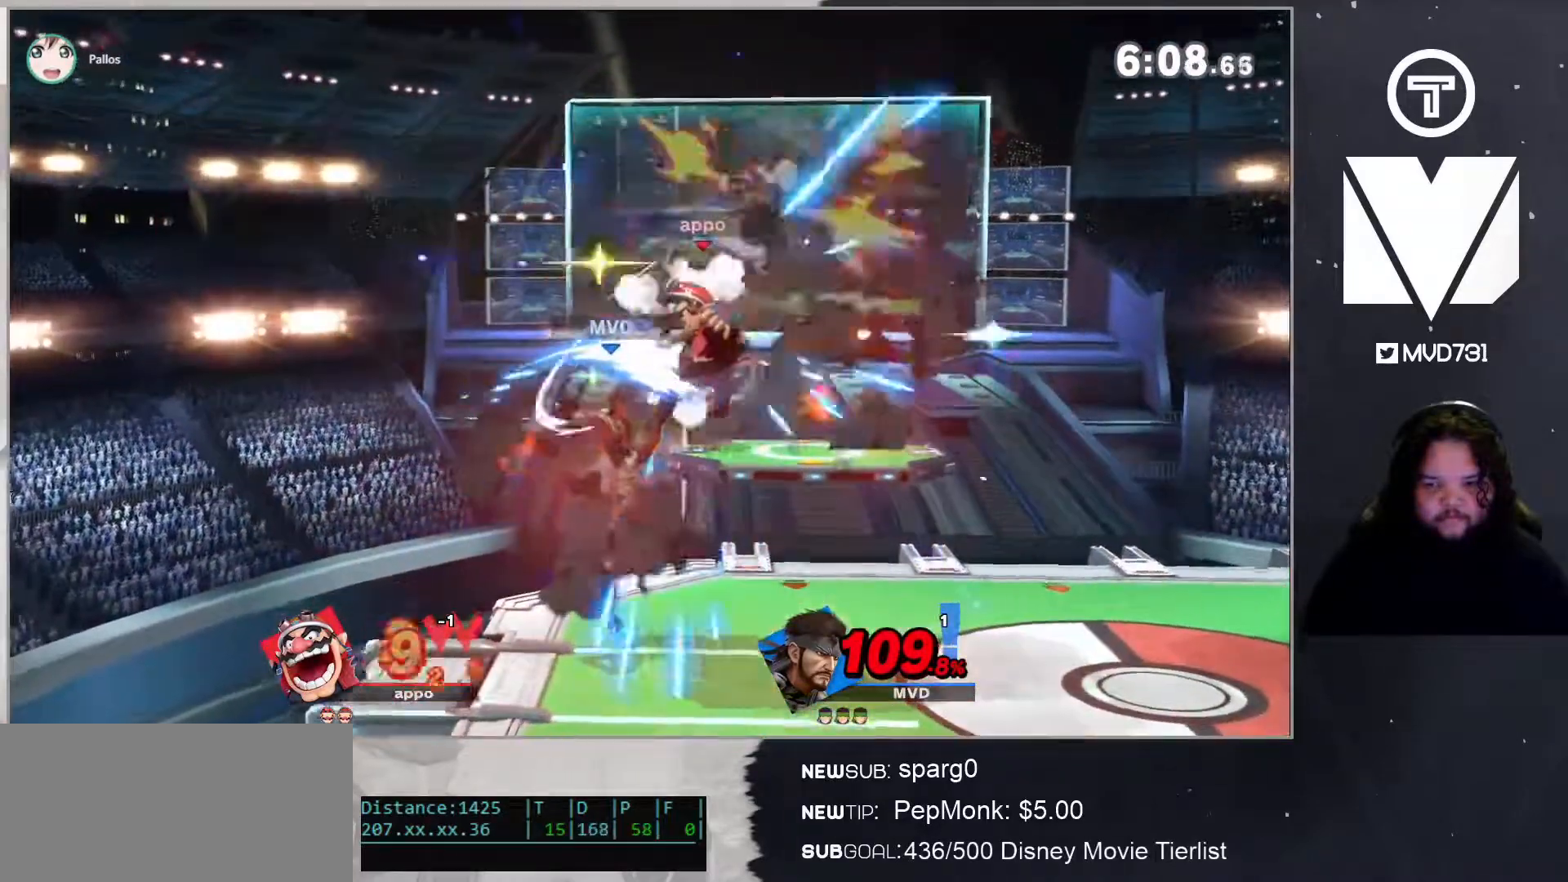
{"buttons": [], "left_stick": "right", "right_stick": "center", "events": []}
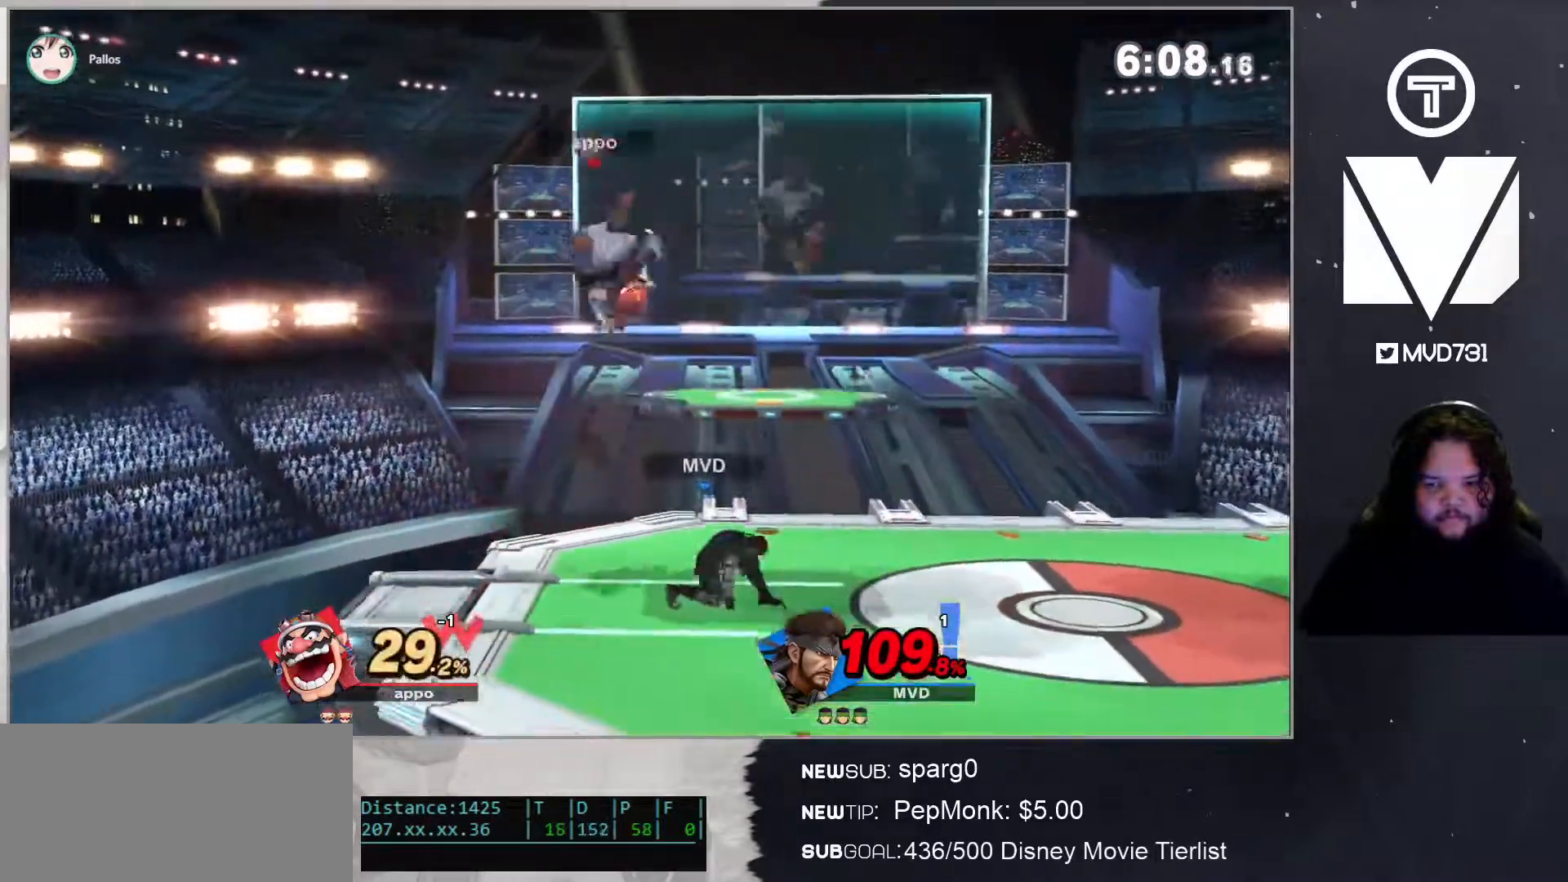
{"buttons": [], "left_stick": "left", "right_stick": "left", "events": [[334, "left_stick", "left"], [385, "right_stick", "left"]]}
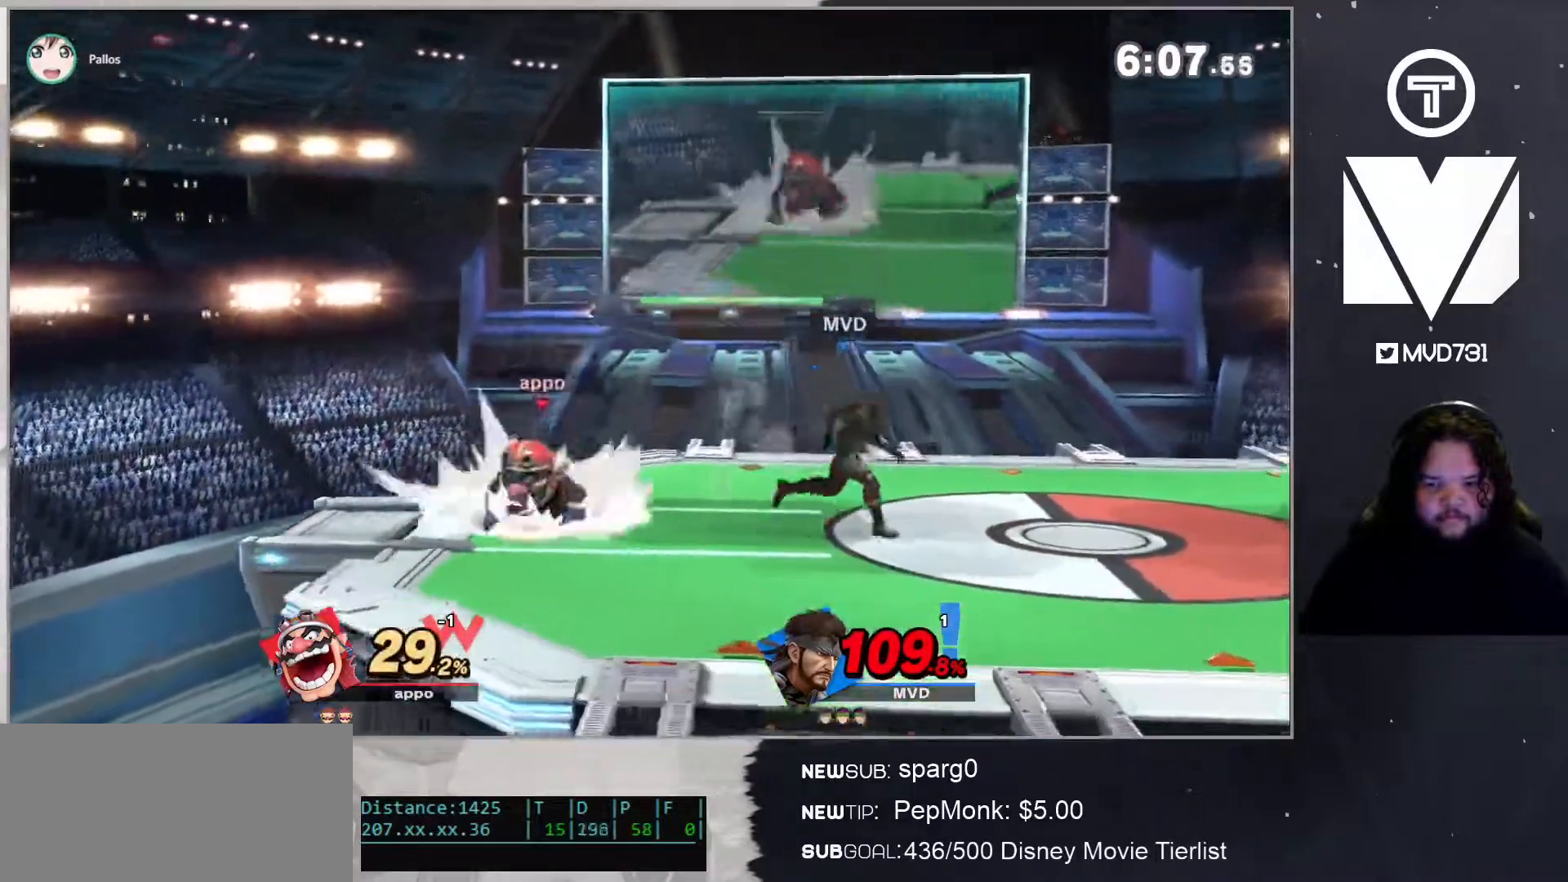
{"buttons": ["L1"], "left_stick": "center", "right_stick": "center", "events": [[17, "right_stick", "center"], [501, "L1", "down"], [501, "left_stick", "center"]]}
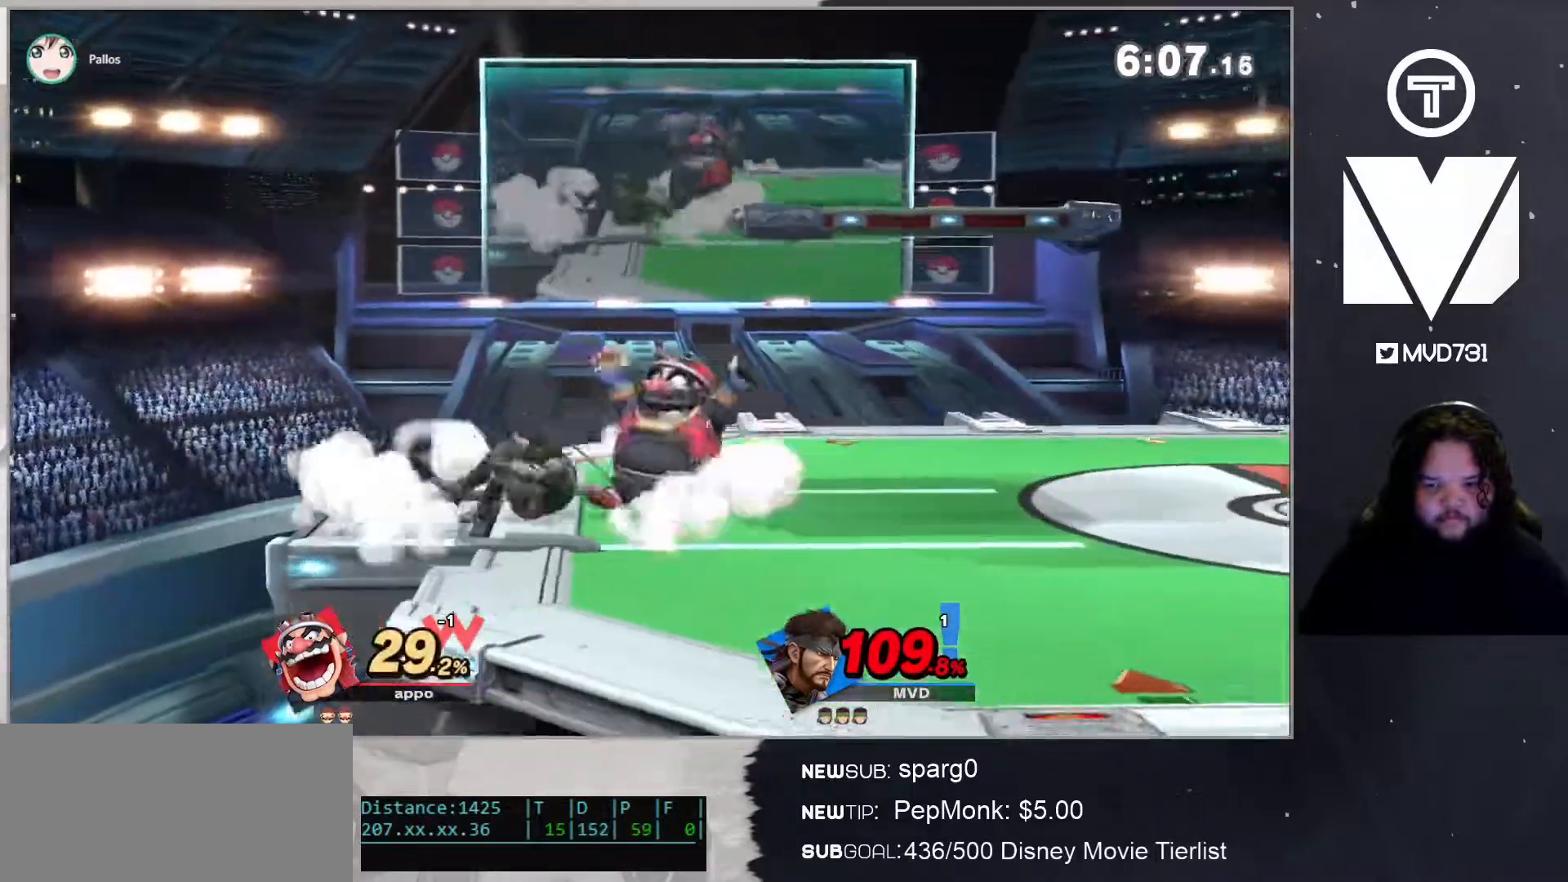
{"buttons": [], "left_stick": "right", "right_stick": "right", "events": [[234, "L1", "up"], [401, "left_stick", "right"], [451, "right_stick", "right"]]}
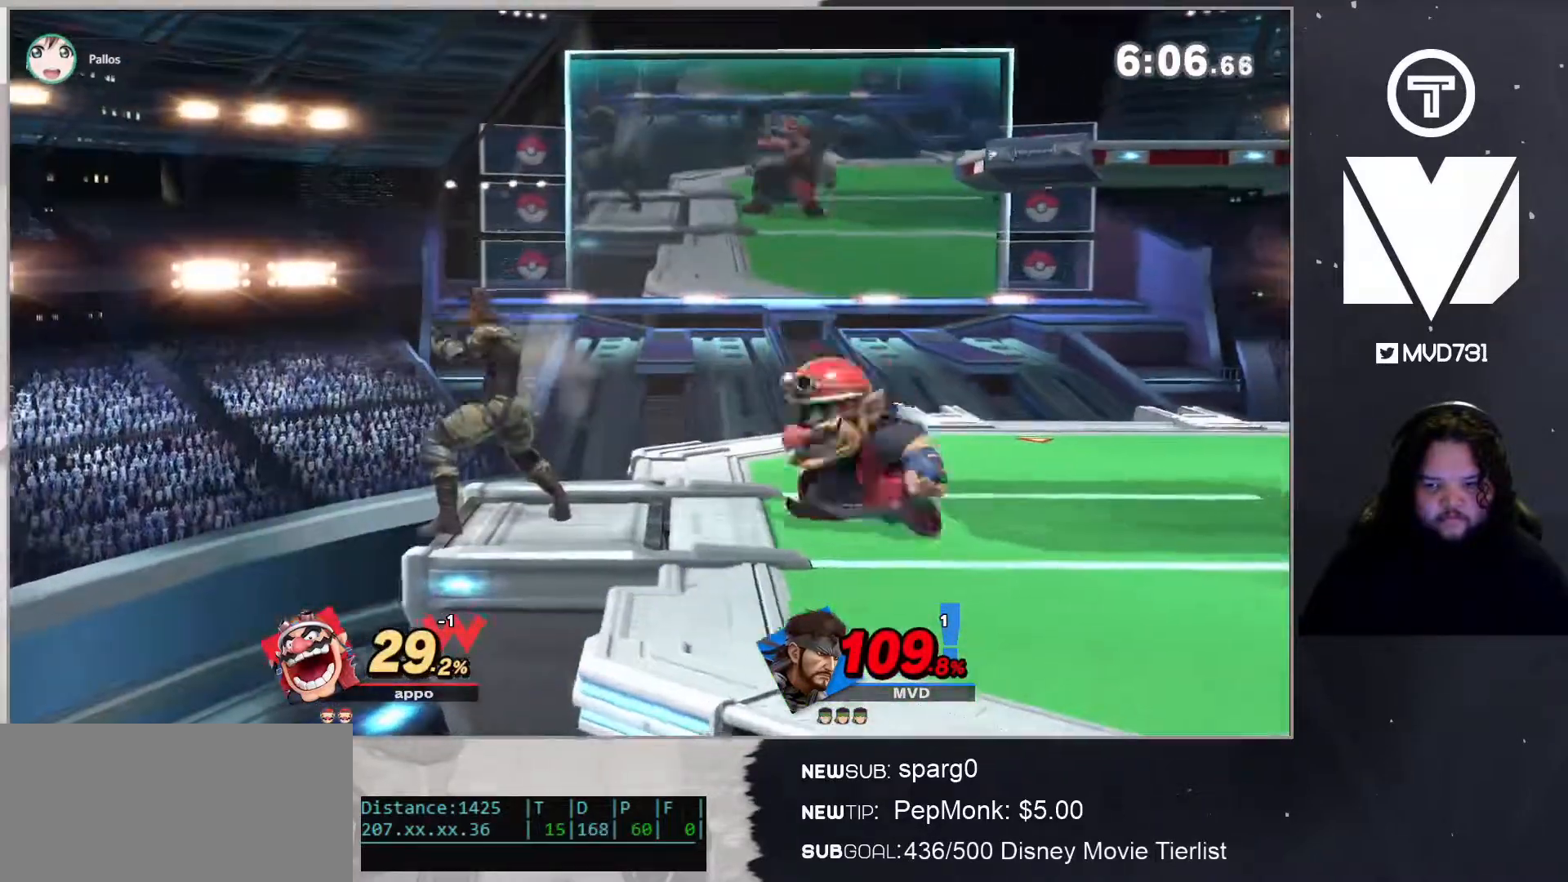
{"buttons": [], "left_stick": "right", "right_stick": "center", "events": [[50, "right_stick", "center"]]}
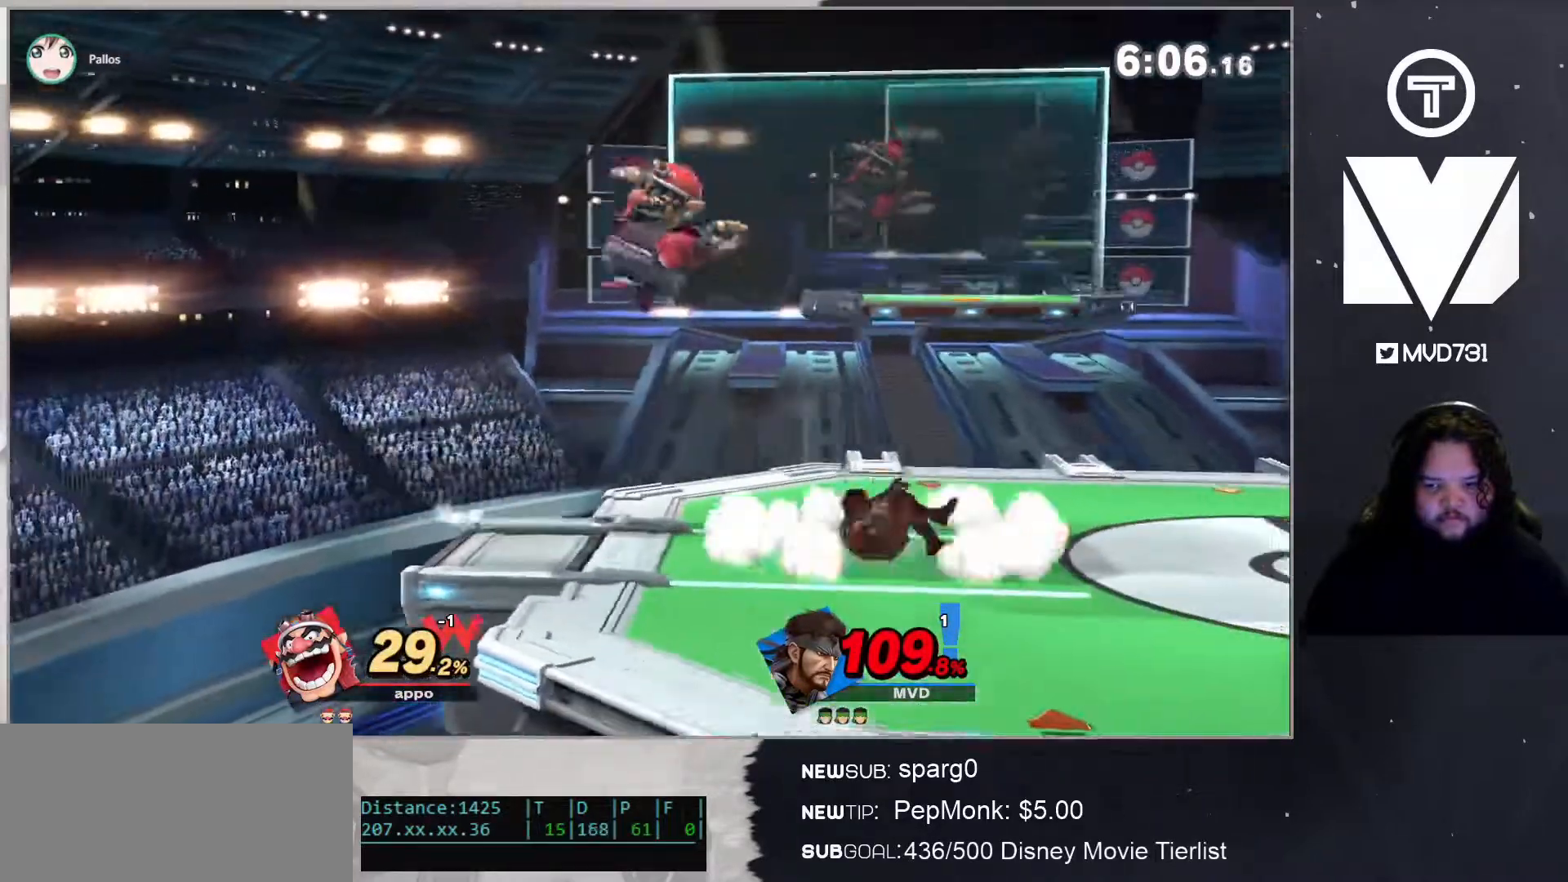
{"buttons": ["B"], "left_stick": "down-left", "right_stick": "center", "events": [[50, "left_stick", "center"], [117, "left_stick", "right"], [217, "Y", "down"], [301, "Y", "up"], [301, "left_stick", "down-left"], [334, "B", "down"]]}
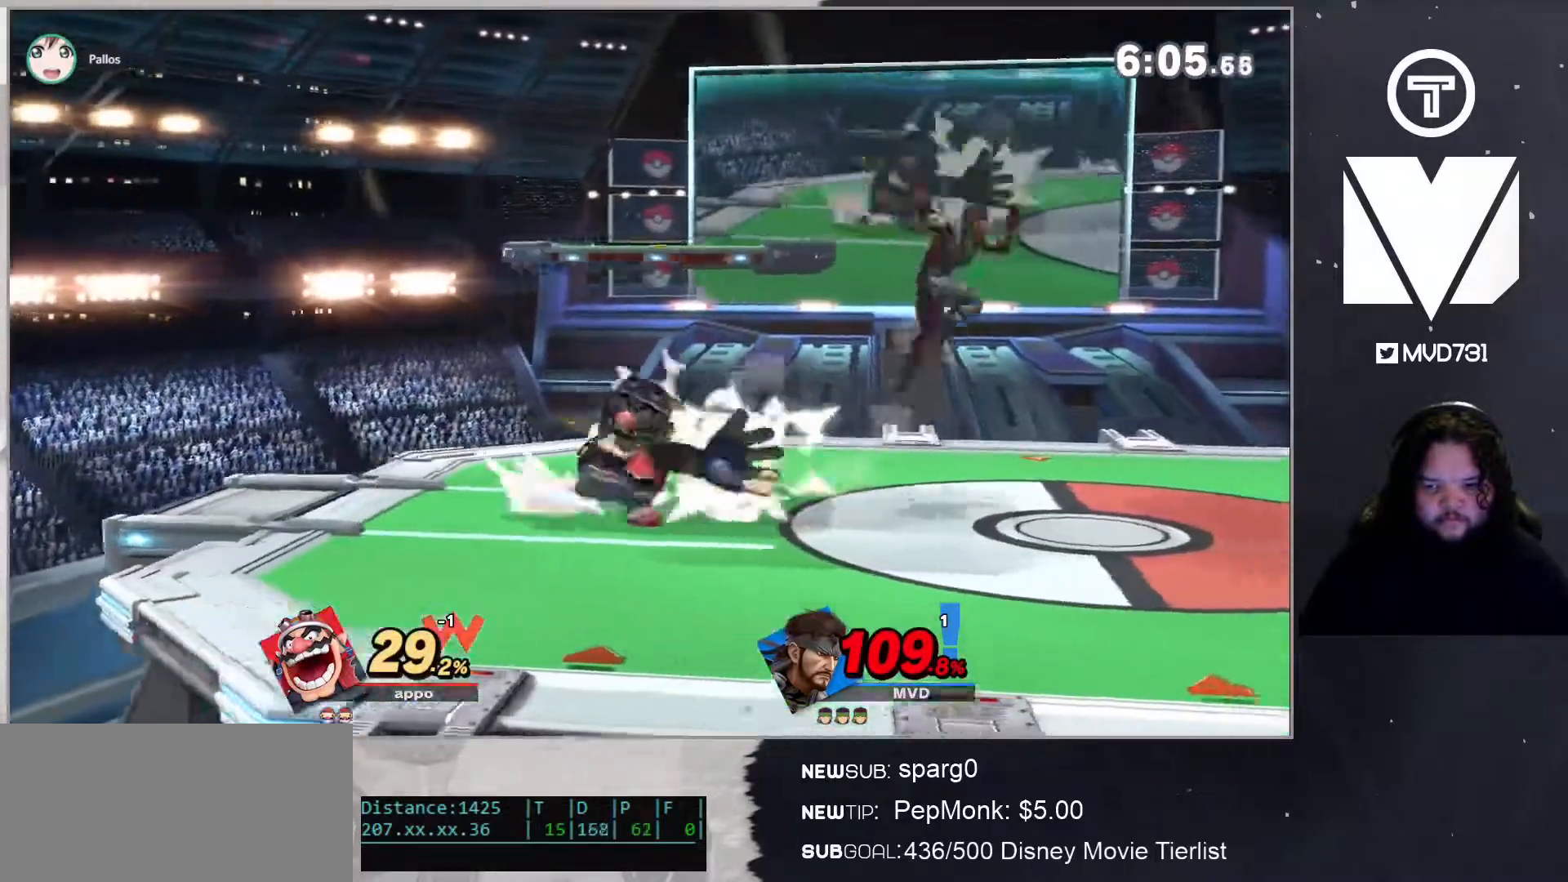
{"buttons": ["B"], "left_stick": "down", "right_stick": "center", "events": [[17, "B", "up"], [84, "left_stick", "center"], [334, "Y", "down"], [368, "left_stick", "down"], [435, "B", "down"], [435, "Y", "up"]]}
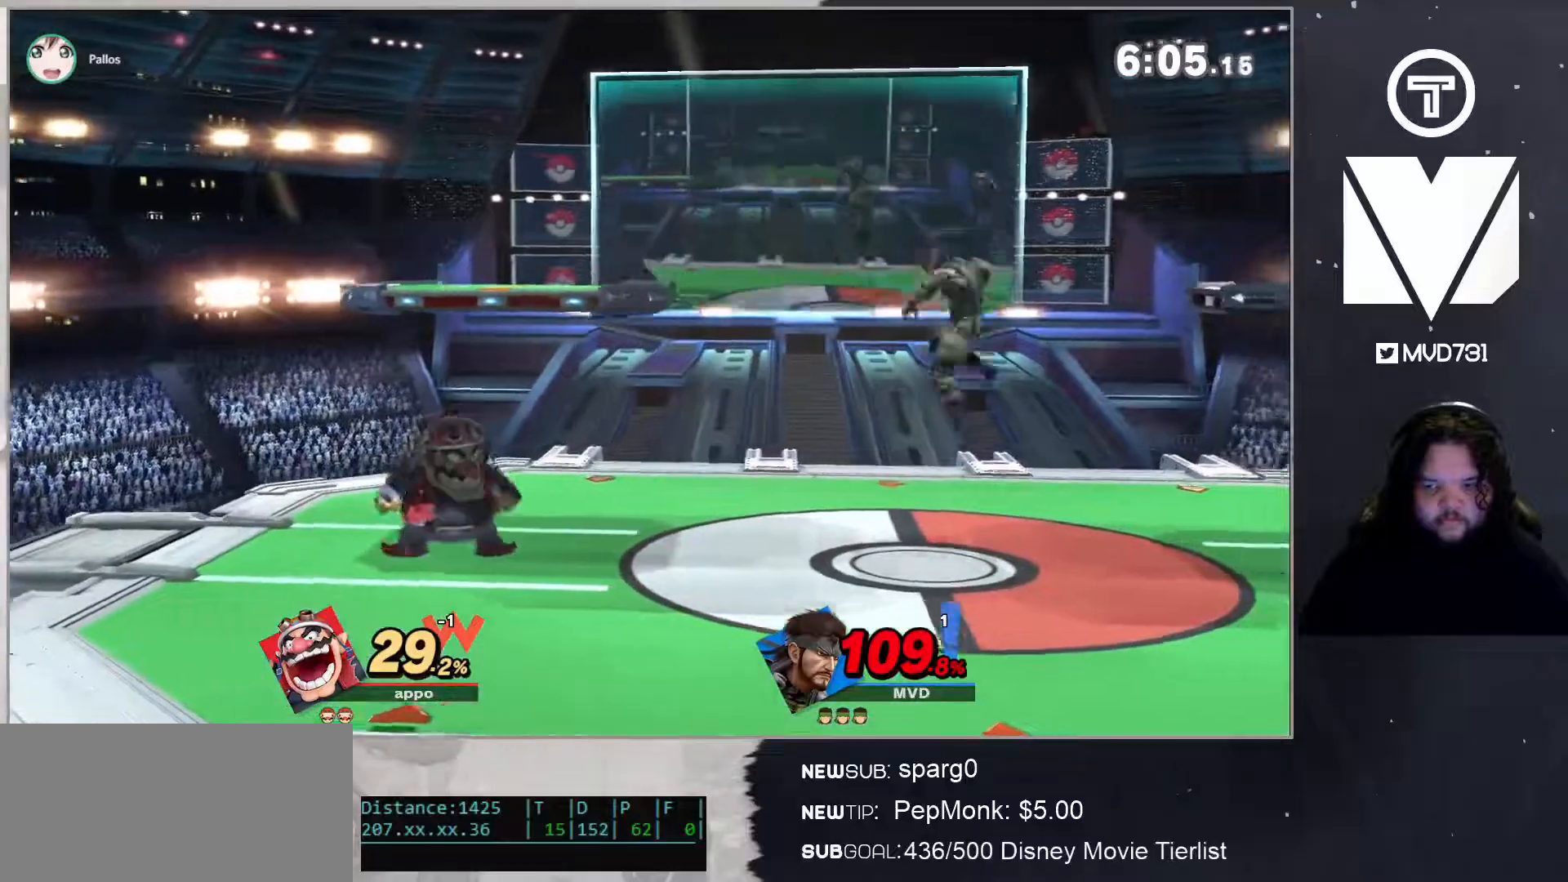
{"buttons": [], "left_stick": "left", "right_stick": "right", "events": [[84, "B", "up"], [84, "left_stick", "left"], [485, "right_stick", "right"]]}
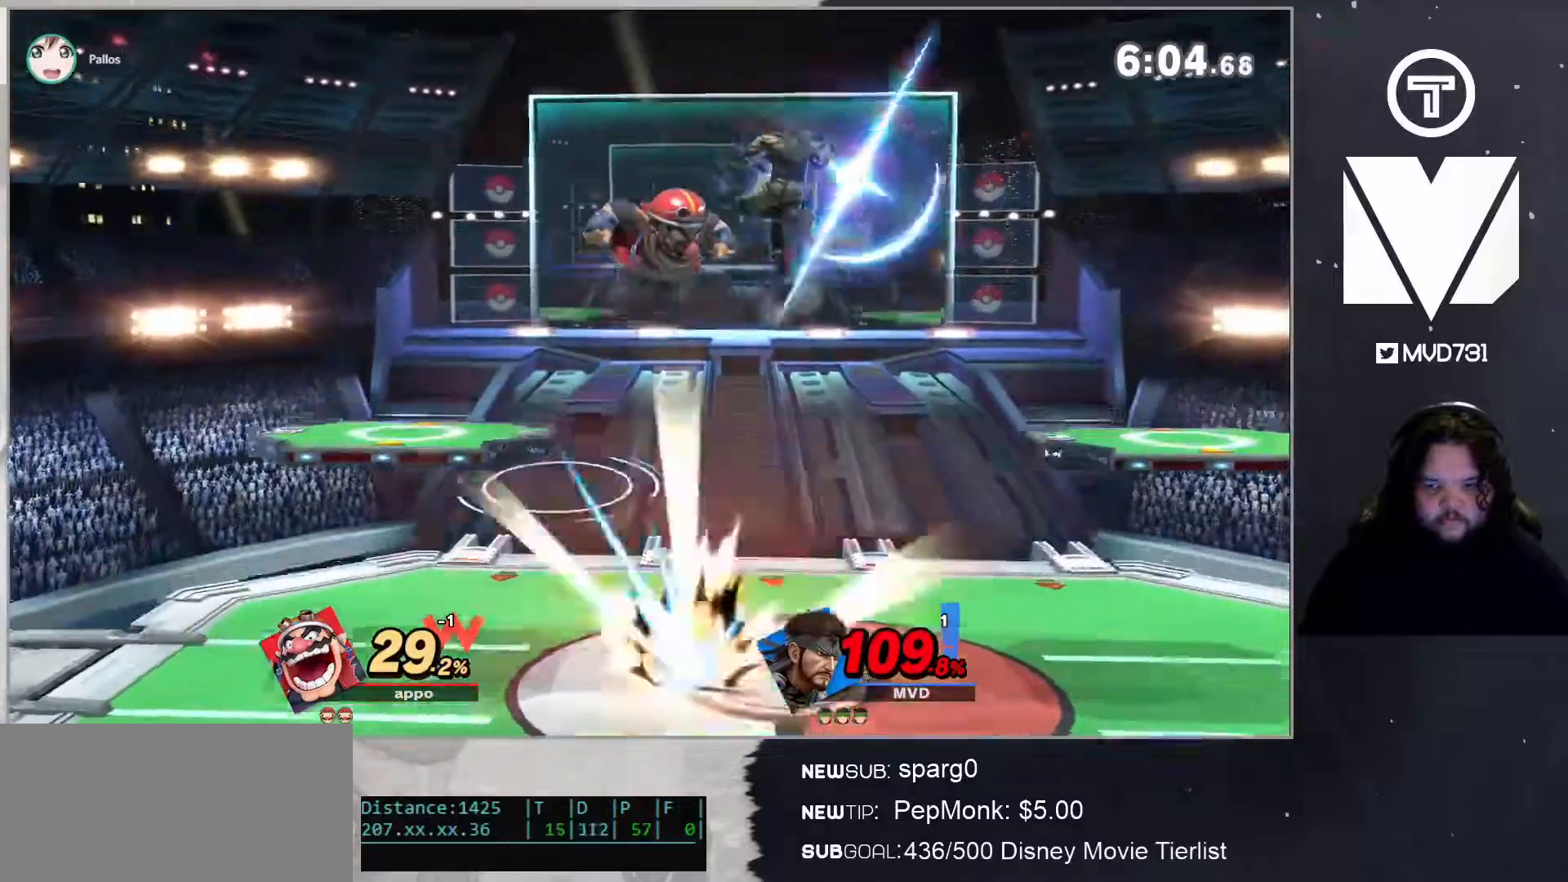
{"buttons": ["B"], "left_stick": "center", "right_stick": "center", "events": [[100, "right_stick", "center"], [217, "left_stick", "right"], [351, "left_stick", "center"], [468, "B", "down"]]}
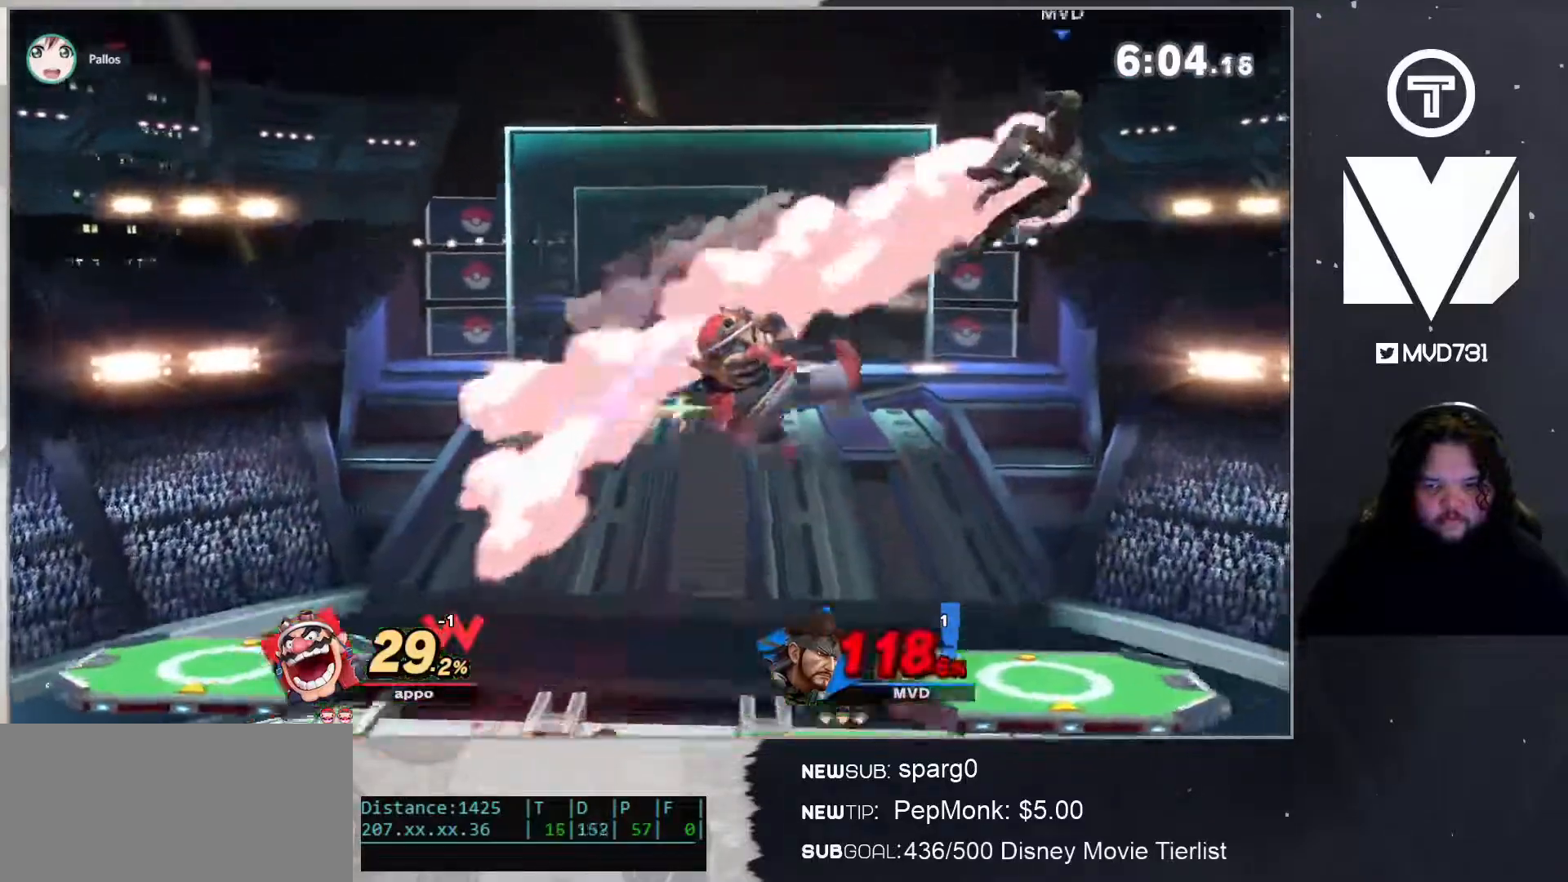
{"buttons": ["B", "L1"], "left_stick": "left", "right_stick": "center", "events": [[50, "left_stick", "right"], [318, "left_stick", "left"], [485, "L1", "down"]]}
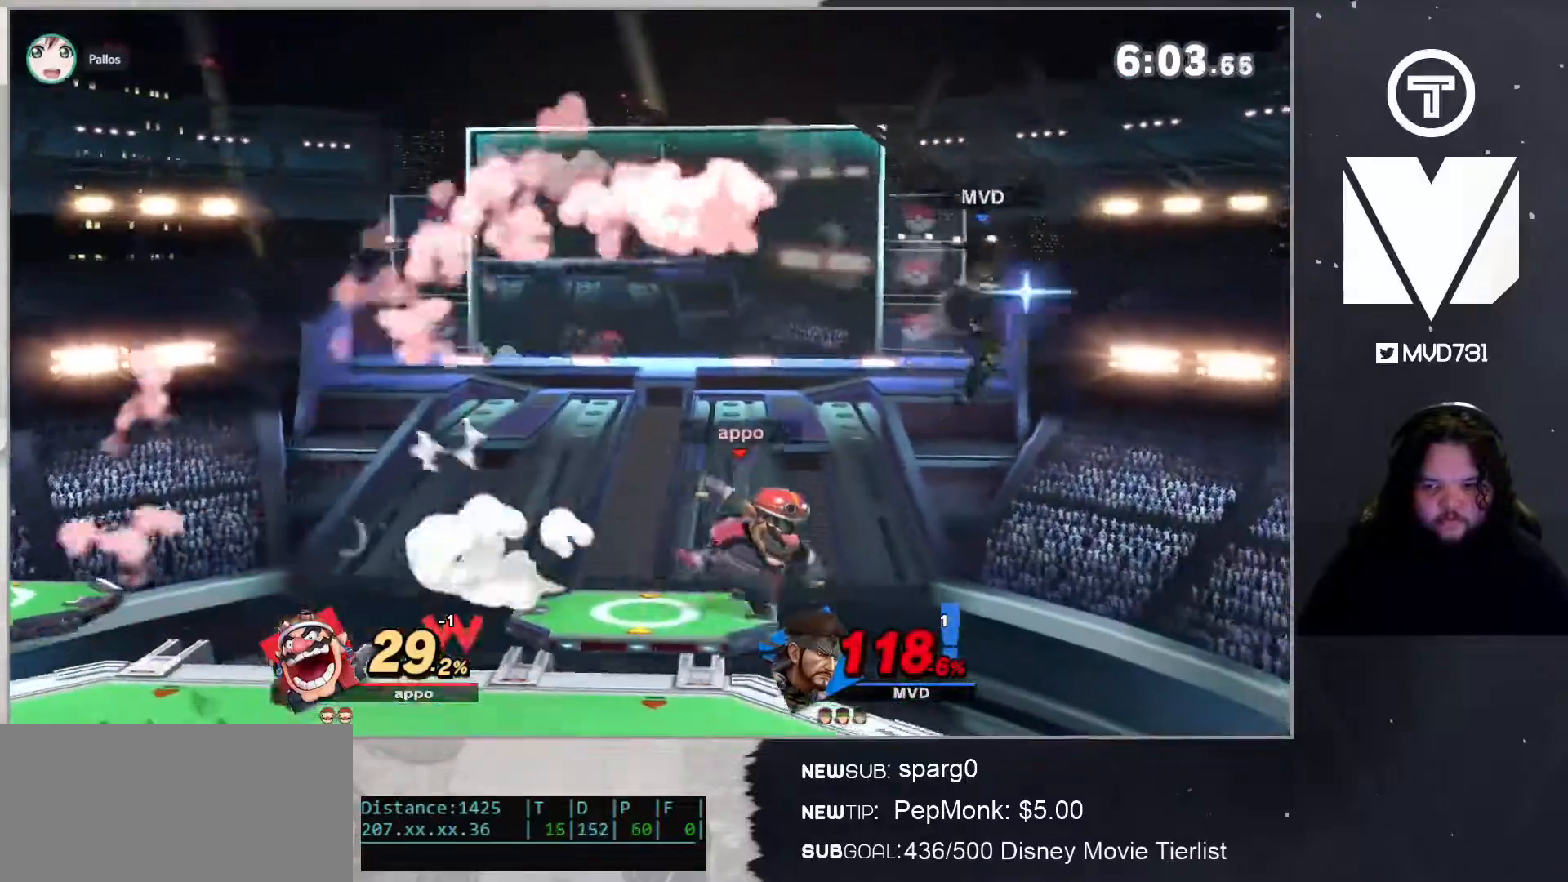
{"buttons": ["B", "L1"], "left_stick": "left", "right_stick": "center", "events": []}
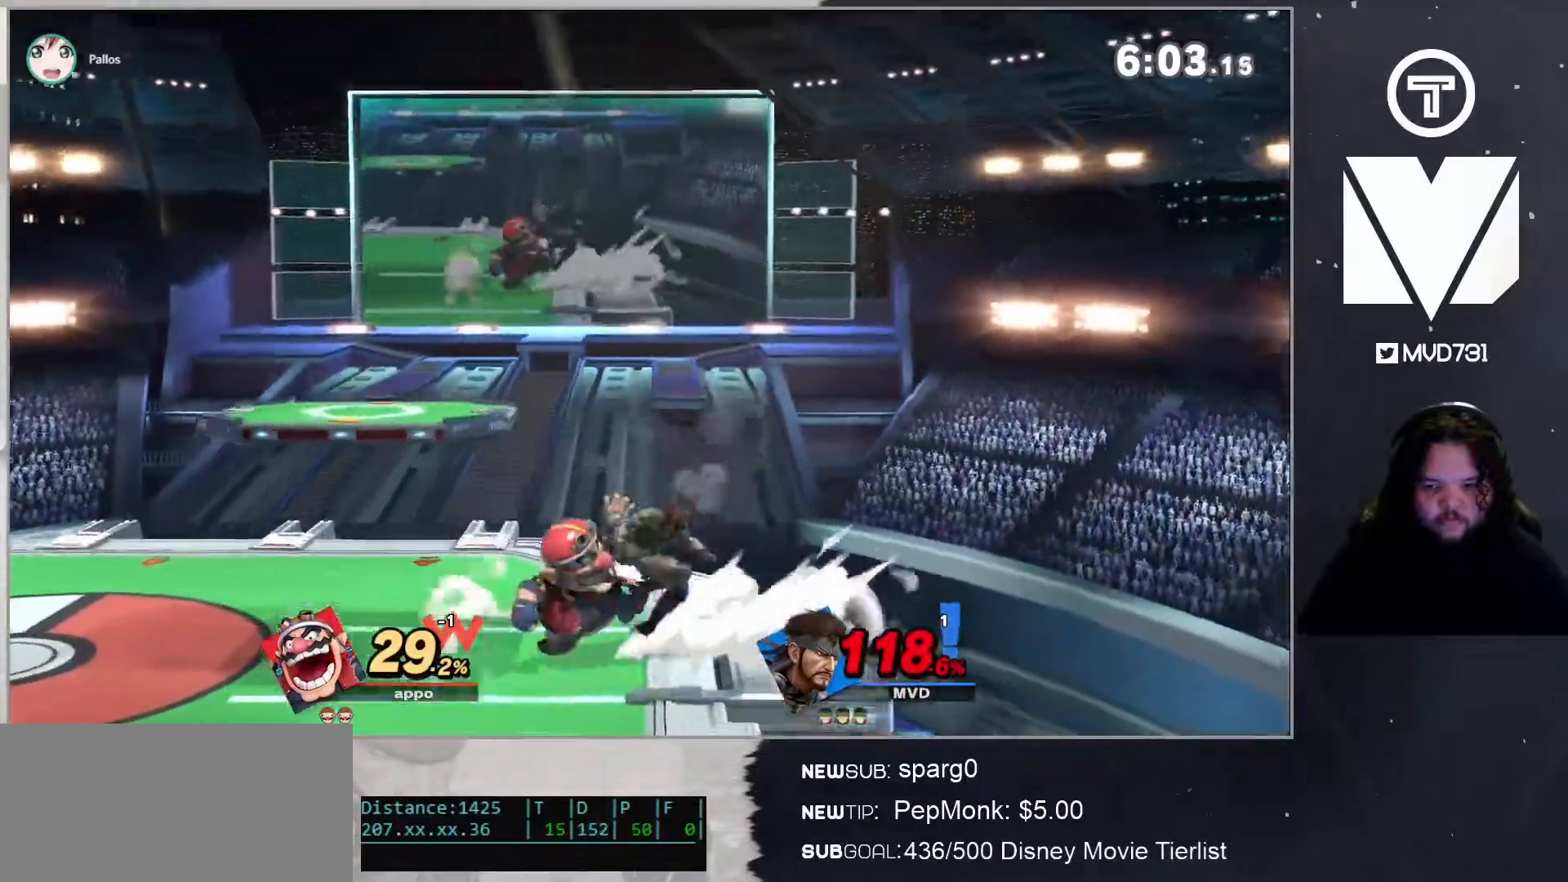
{"buttons": ["L1"], "left_stick": "left", "right_stick": "center", "events": [[234, "B", "up"]]}
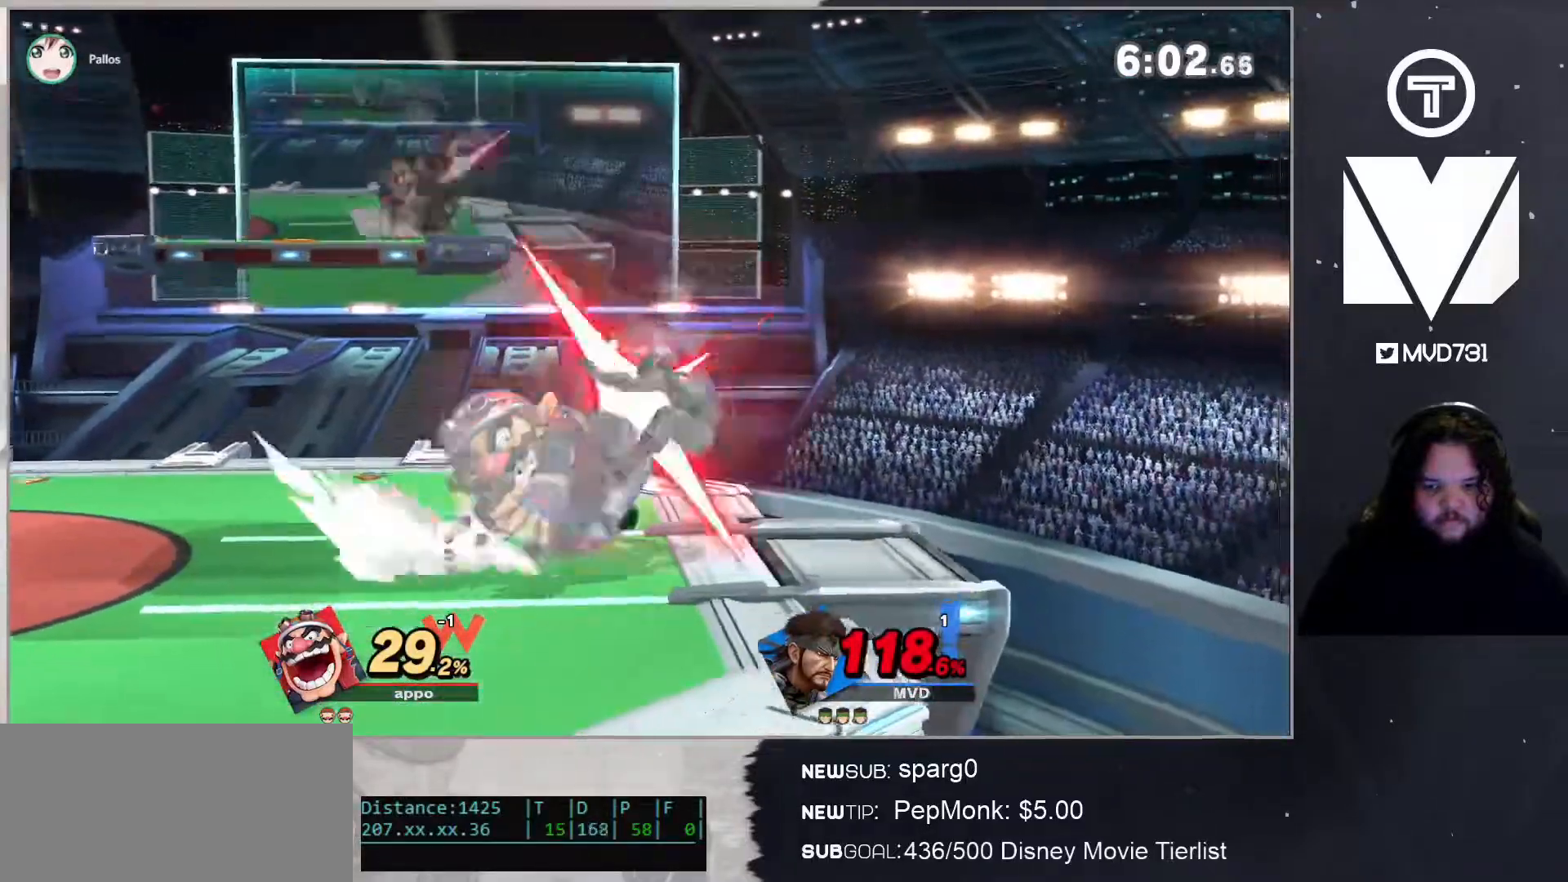
{"buttons": ["B"], "left_stick": "left", "right_stick": "center", "events": [[84, "L1", "up"], [267, "left_stick", "center"], [401, "B", "down"], [451, "left_stick", "left"]]}
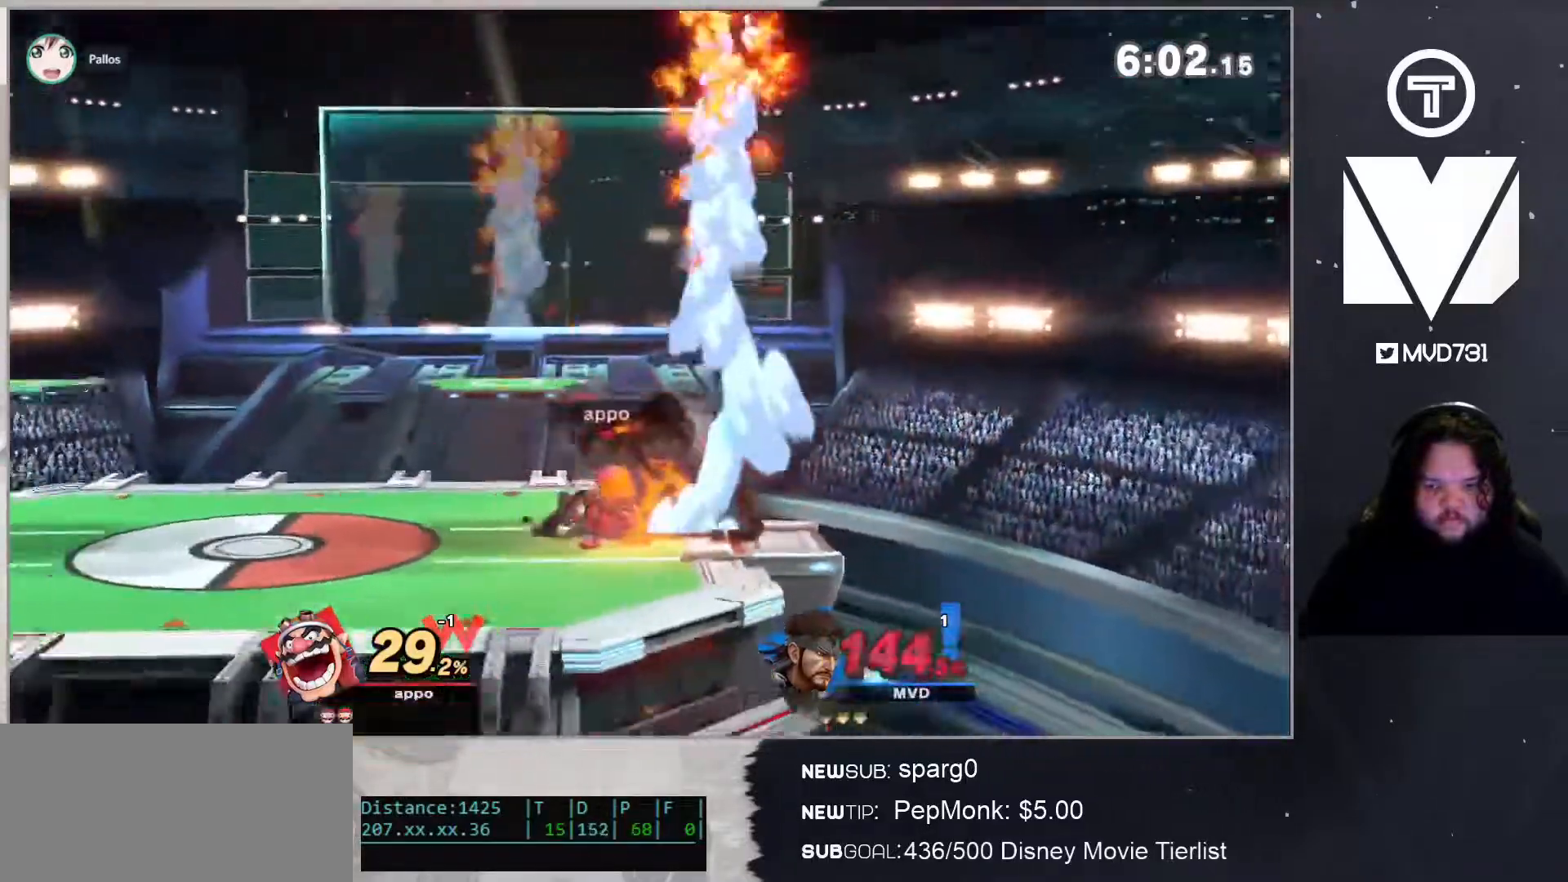
{"buttons": ["B"], "left_stick": "left", "right_stick": "center", "events": []}
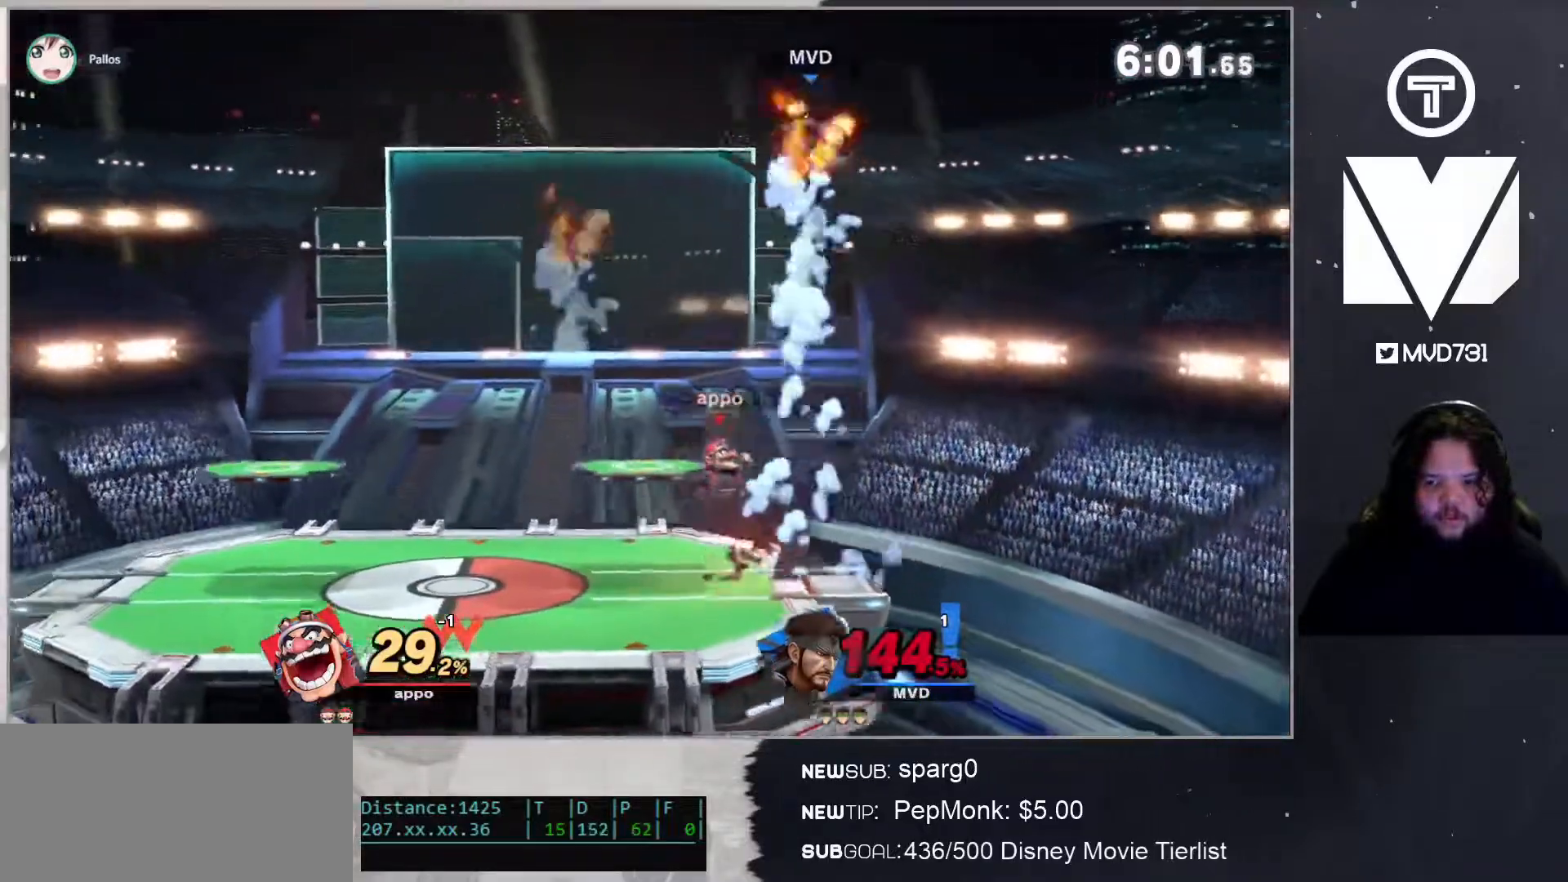
{"buttons": [], "left_stick": "left", "right_stick": "center", "events": [[67, "Y", "down"], [100, "left_stick", "right"], [167, "A", "down"], [201, "Y", "up"], [267, "left_stick", "left"], [301, "B", "up"], [334, "A", "up"]]}
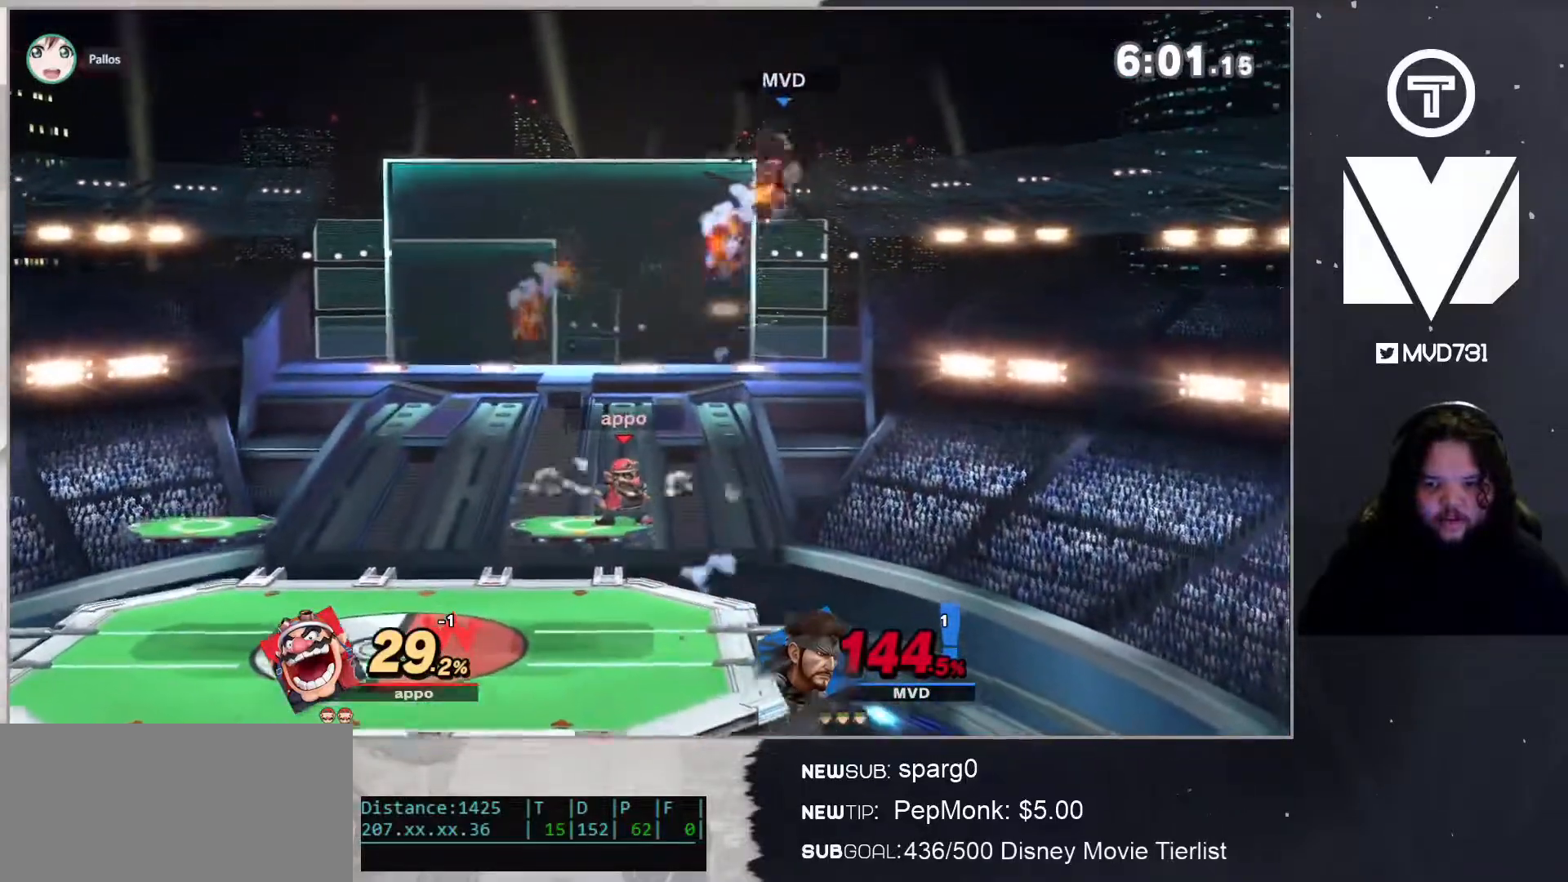
{"buttons": [], "left_stick": "left", "right_stick": "center", "events": []}
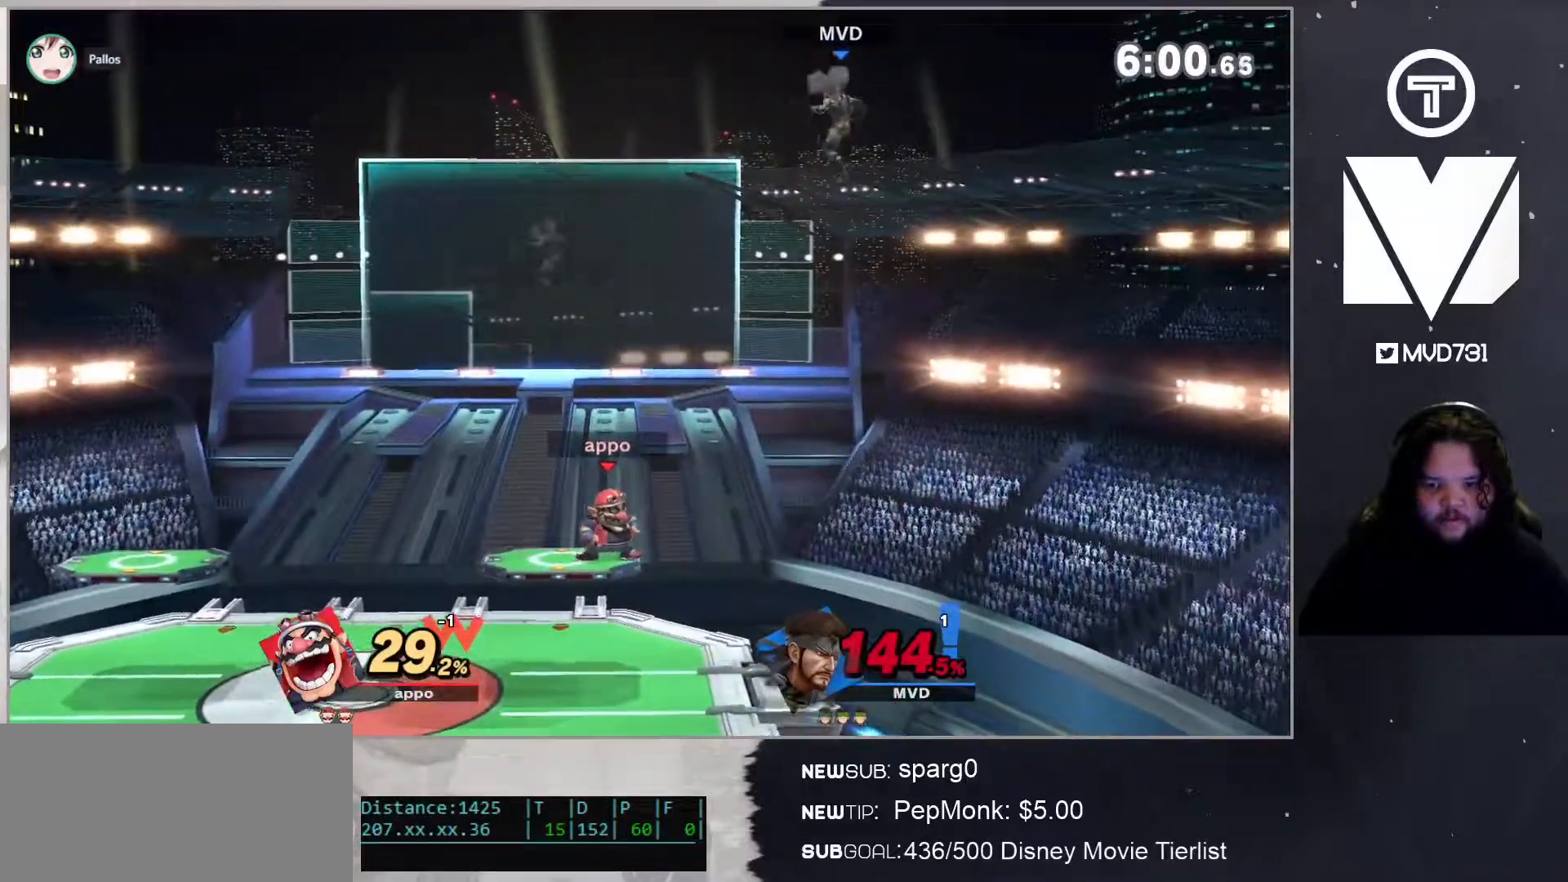
{"buttons": [], "left_stick": "left", "right_stick": "center", "events": [[33, "left_stick", "down-left"], [167, "left_stick", "left"], [217, "X", "down"], [384, "X", "up"]]}
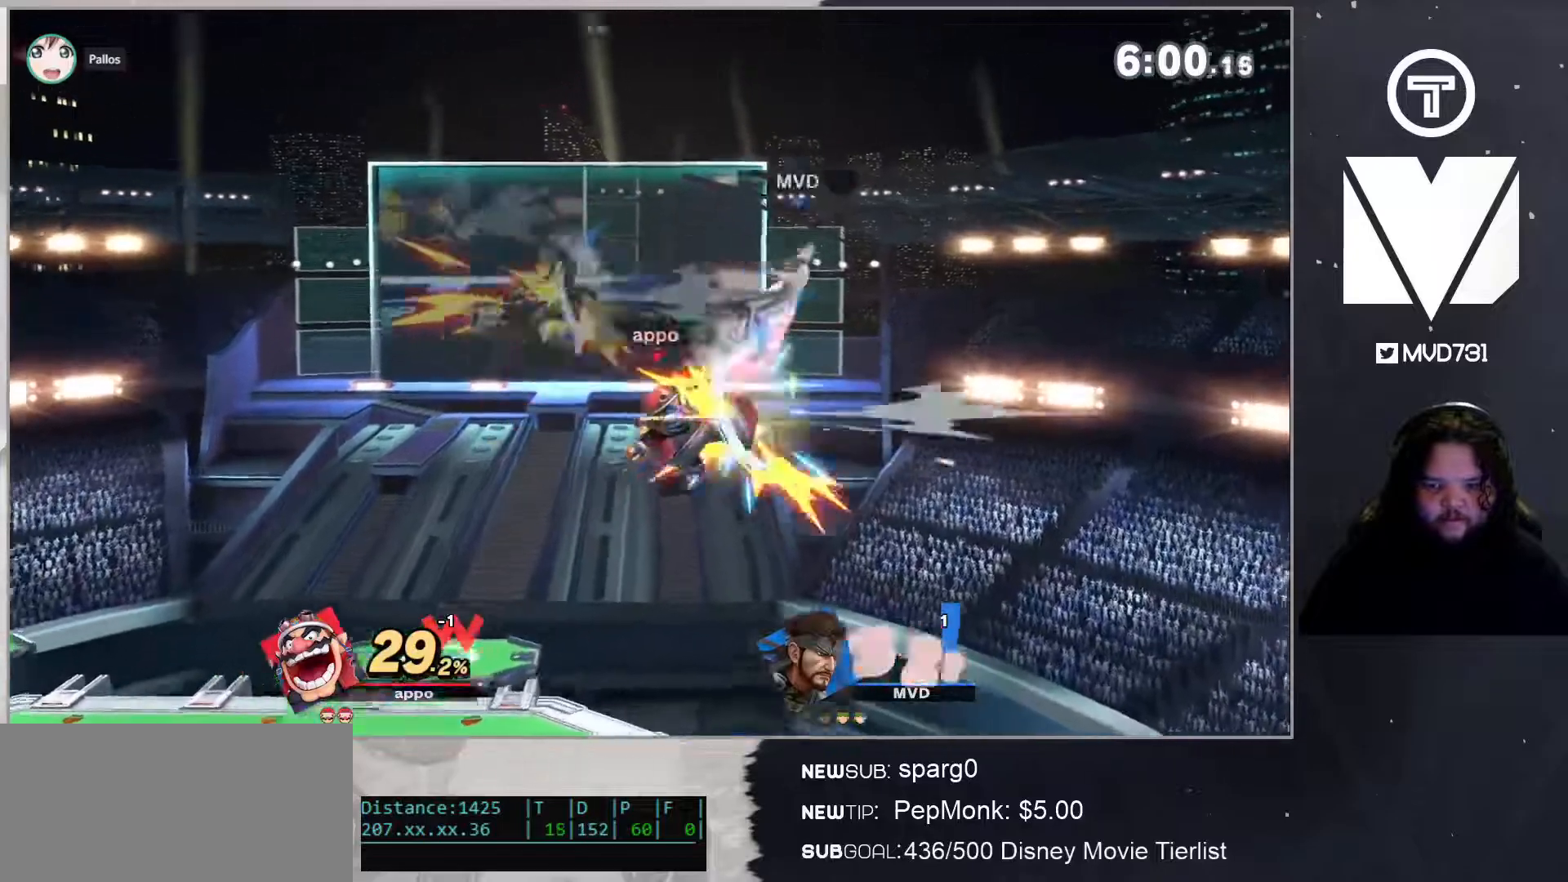
{"buttons": [], "left_stick": "up-left", "right_stick": "center", "events": [[367, "left_stick", "up-left"]]}